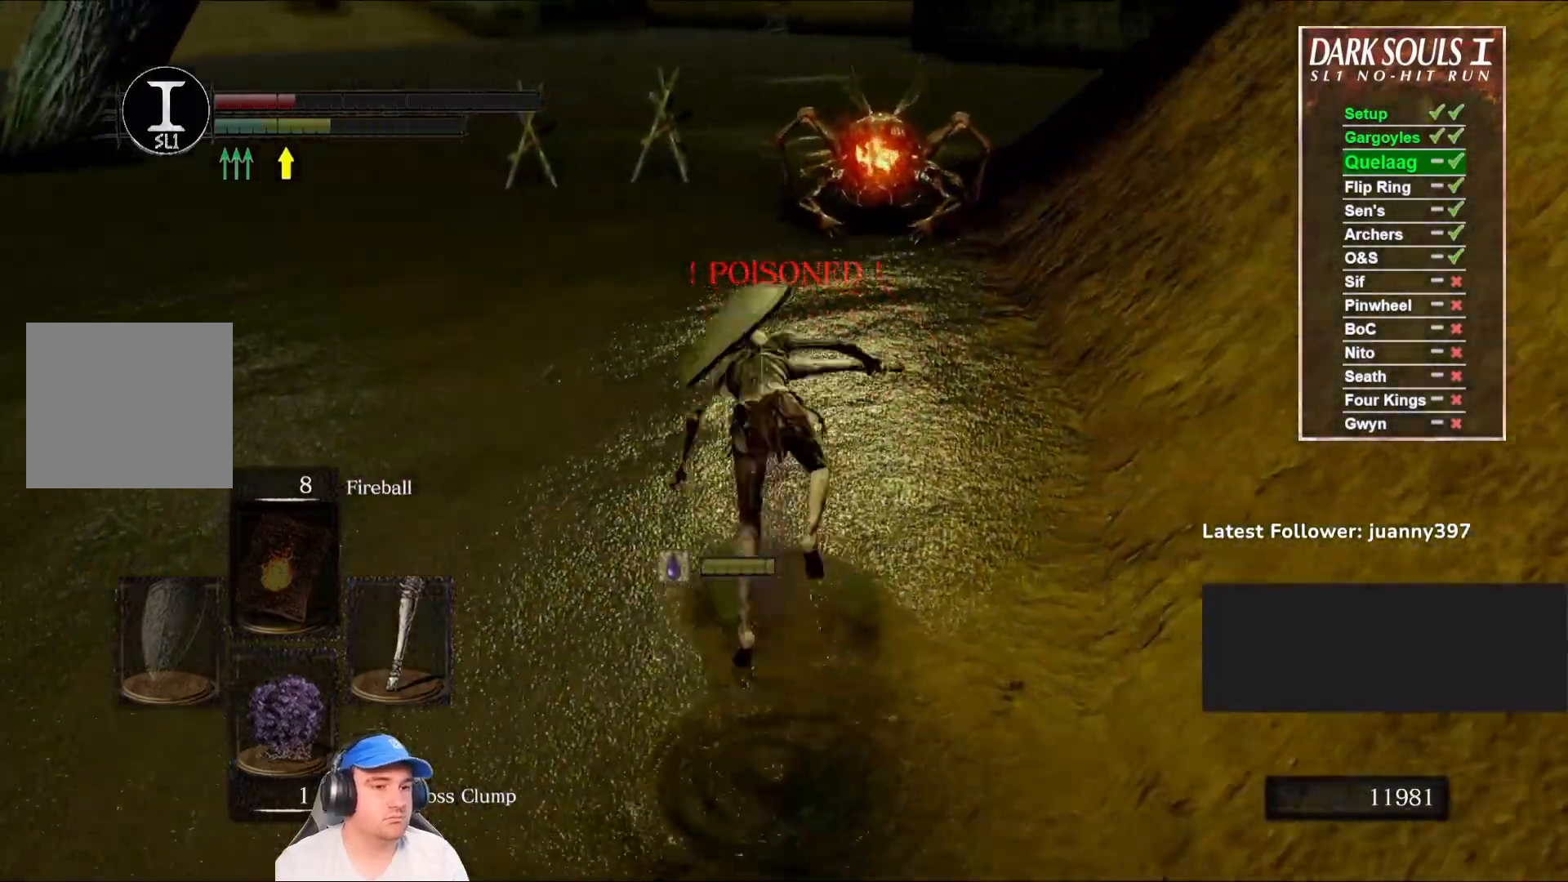
Gameplay with a controller (Xbox layout); each line is a JSON object with the inputs held at the frame after it. "events" lists button and stick changes between this image and that frame as [ms after this image, input, new state], when the widget could be followed in between.
{"buttons": [], "left_stick": "up", "right_stick": "center", "events": []}
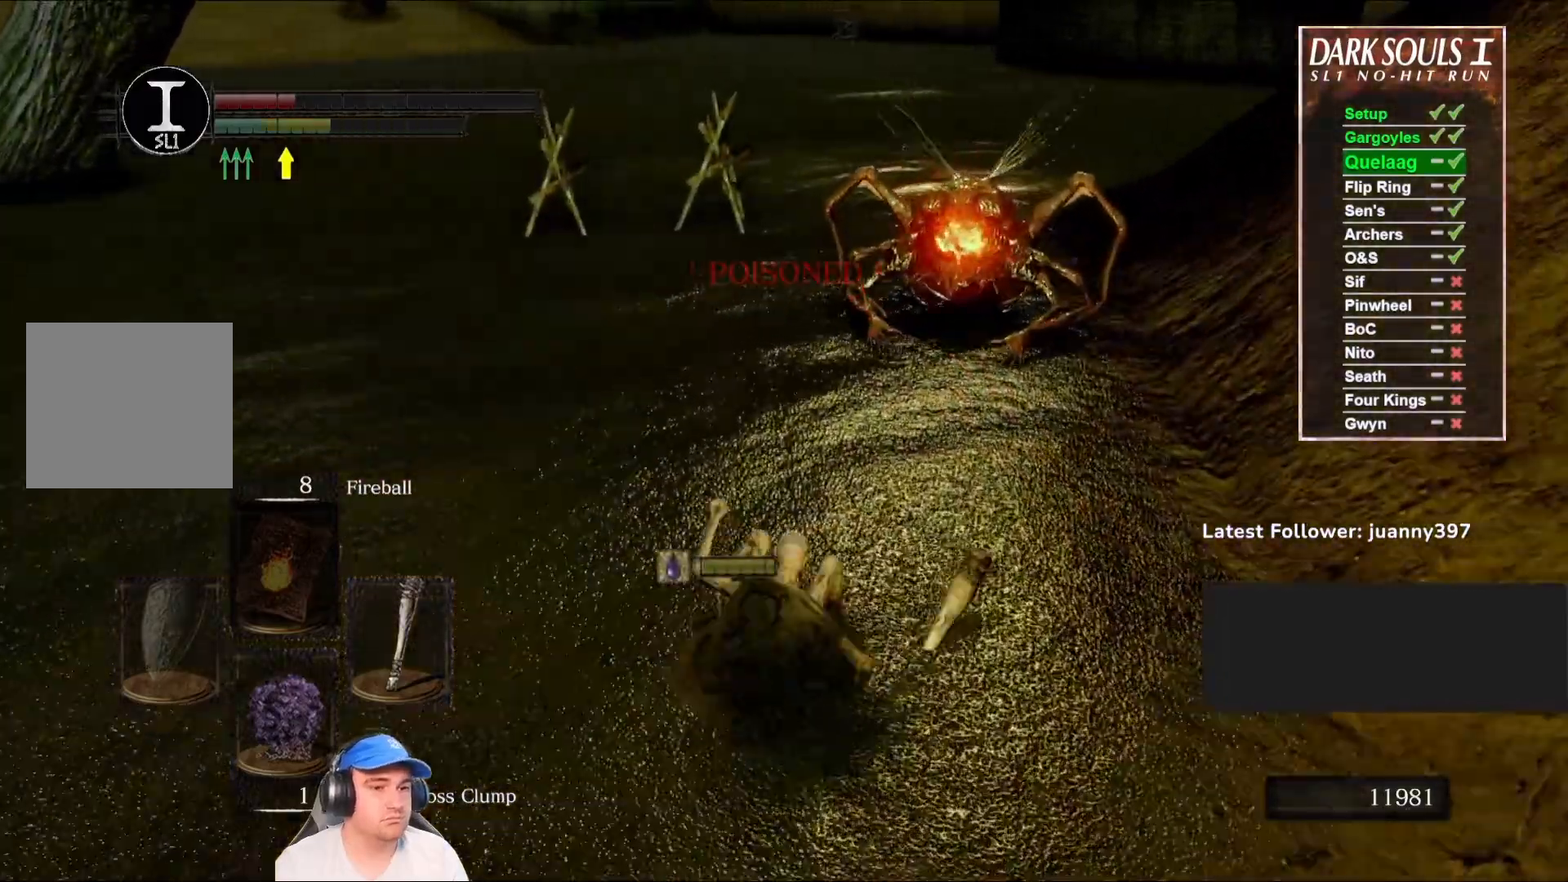
{"buttons": [], "left_stick": "up", "right_stick": "center", "events": []}
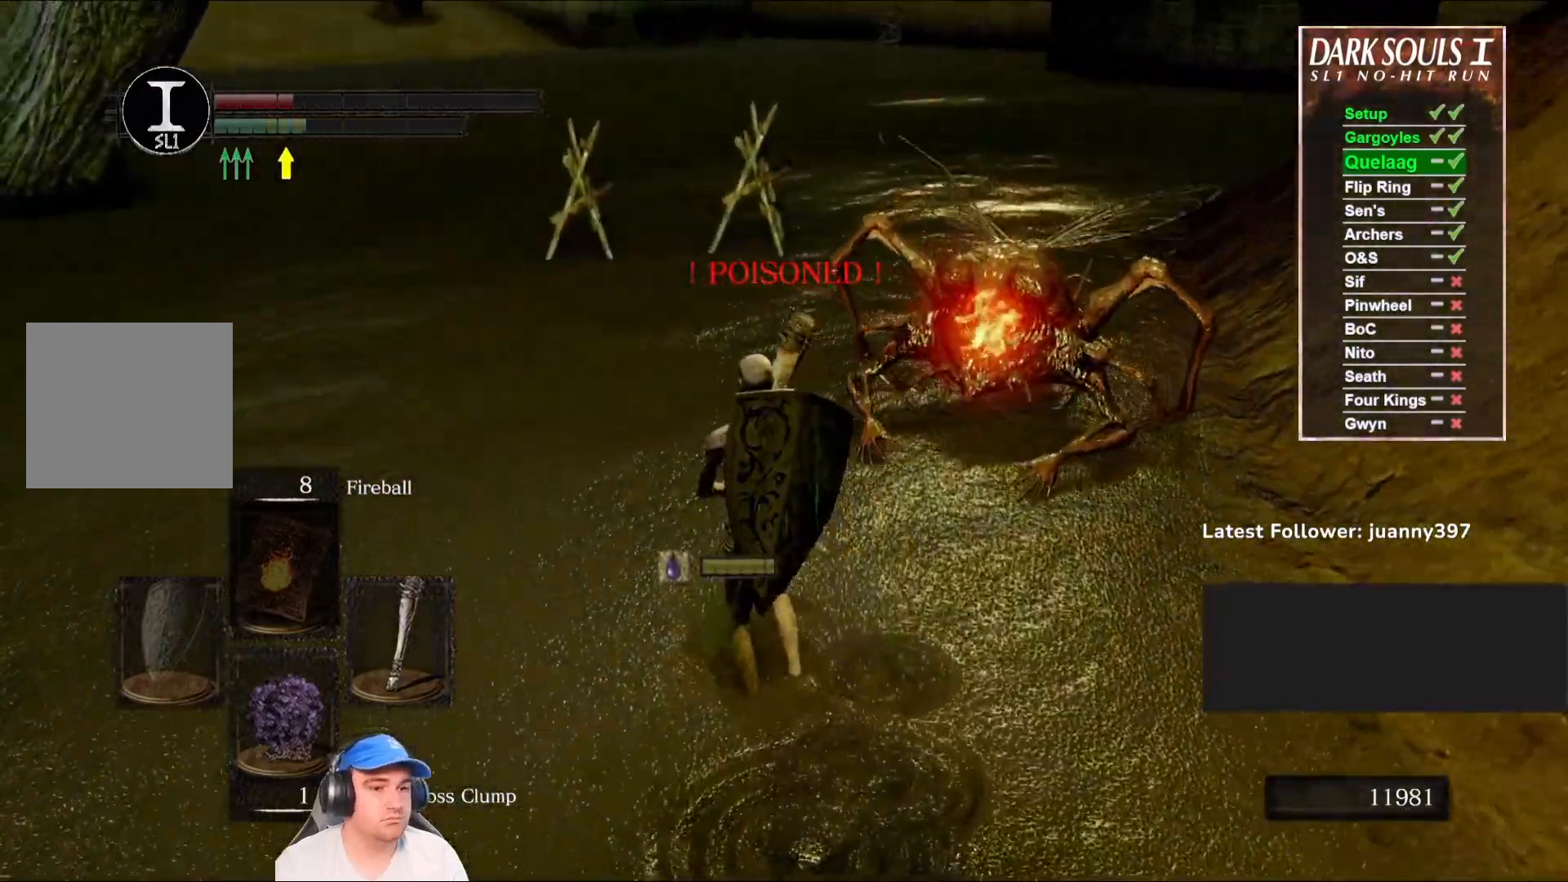
{"buttons": ["B"], "left_stick": "up", "right_stick": "center", "events": [[67, "right_stick", "right"], [233, "right_stick", "center"], [400, "B", "down"]]}
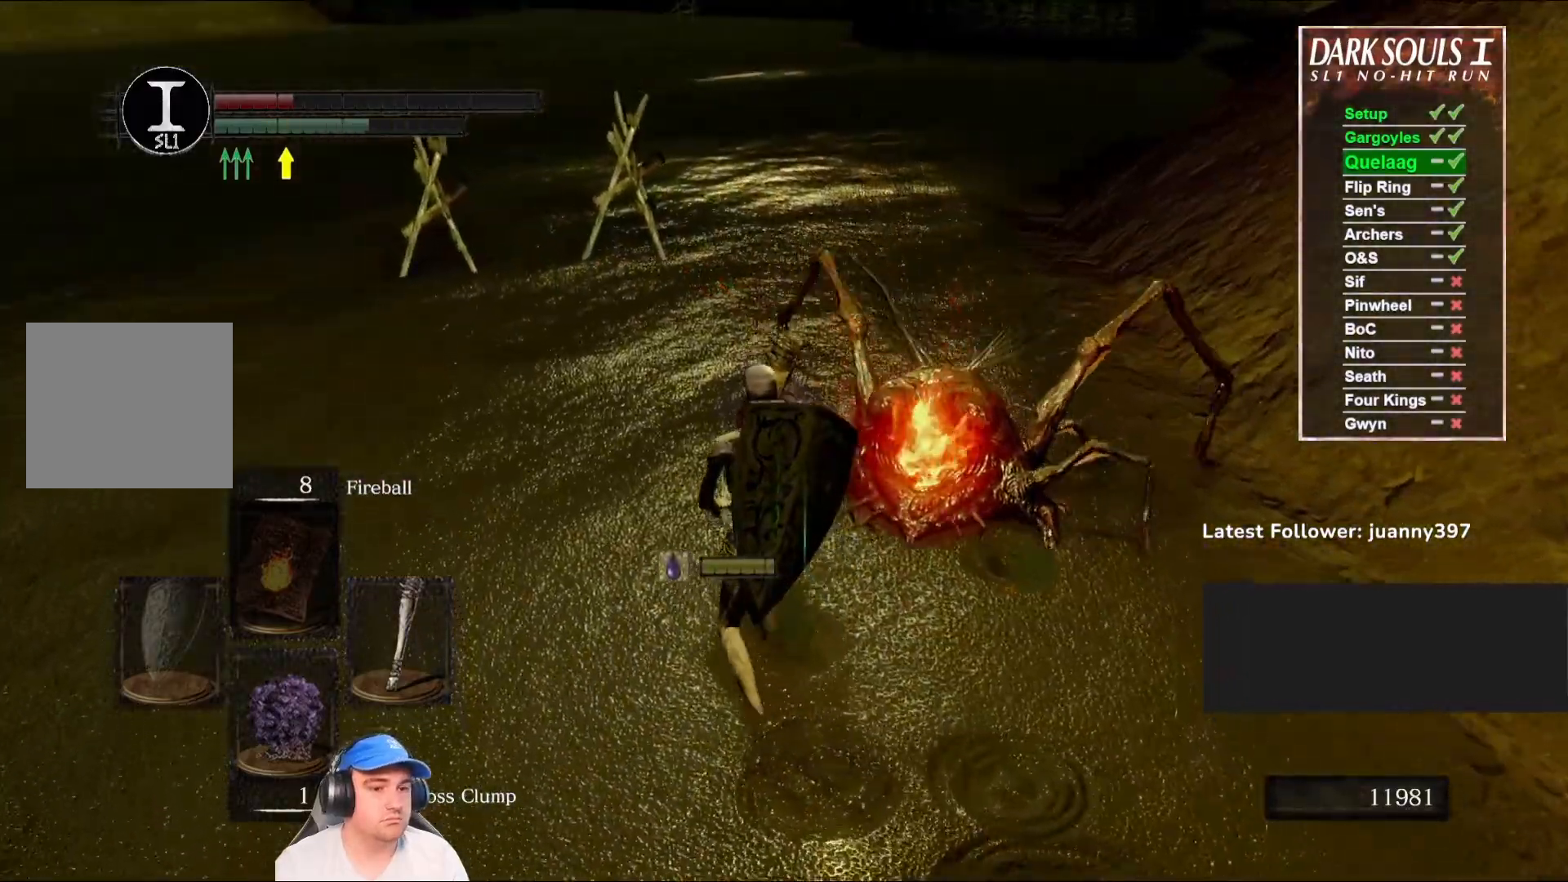
{"buttons": [], "left_stick": "up", "right_stick": "center", "events": [[33, "B", "up"]]}
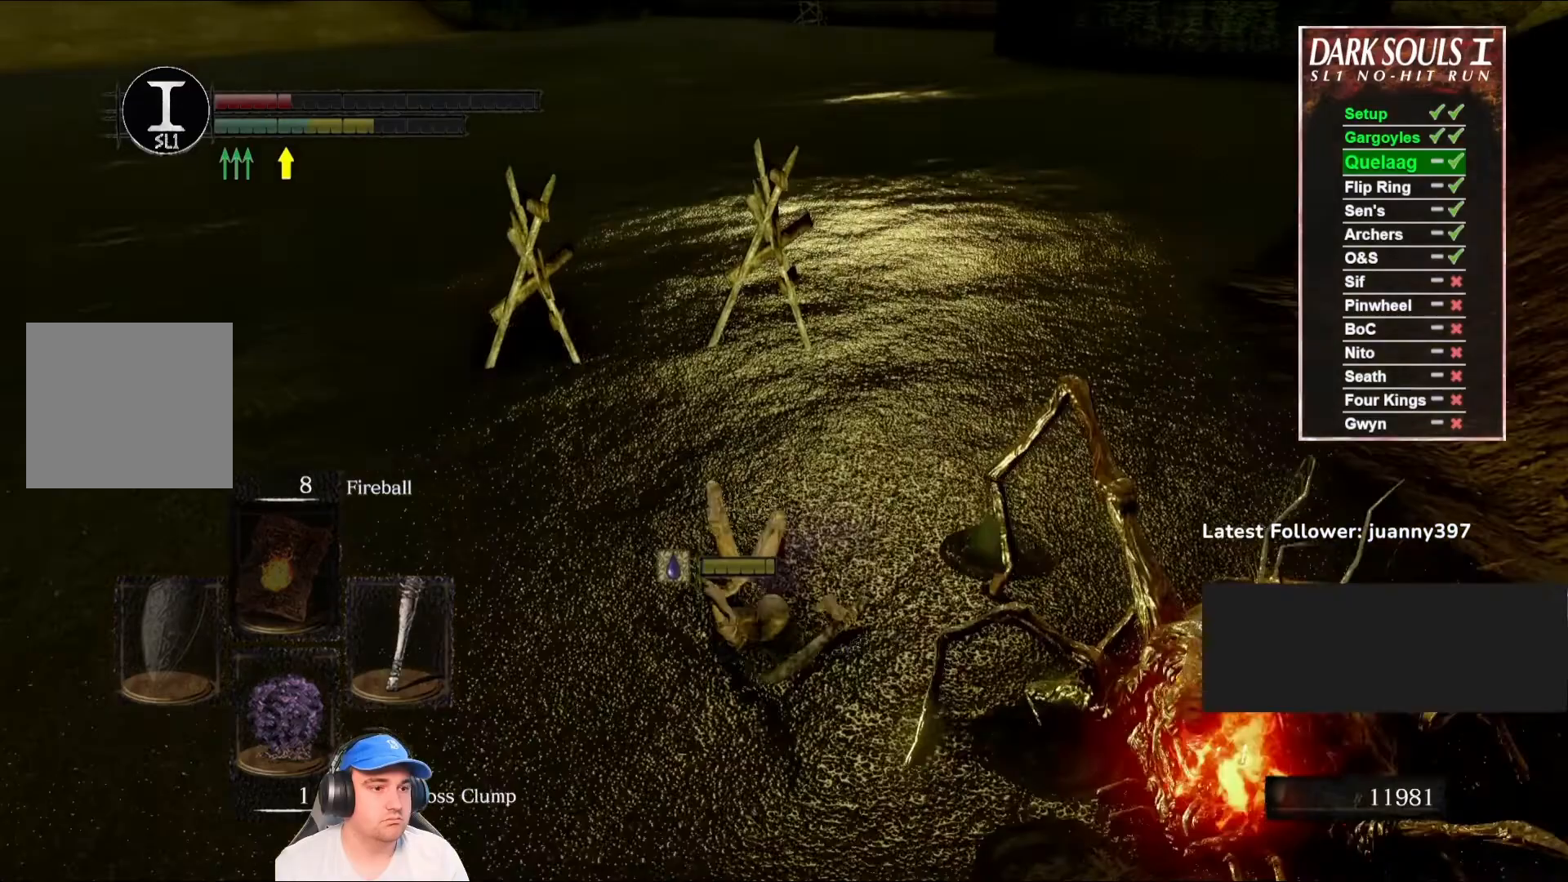
{"buttons": [], "left_stick": "up", "right_stick": "center", "events": [[67, "B", "down"], [133, "B", "up"], [233, "B", "down"], [333, "B", "up"]]}
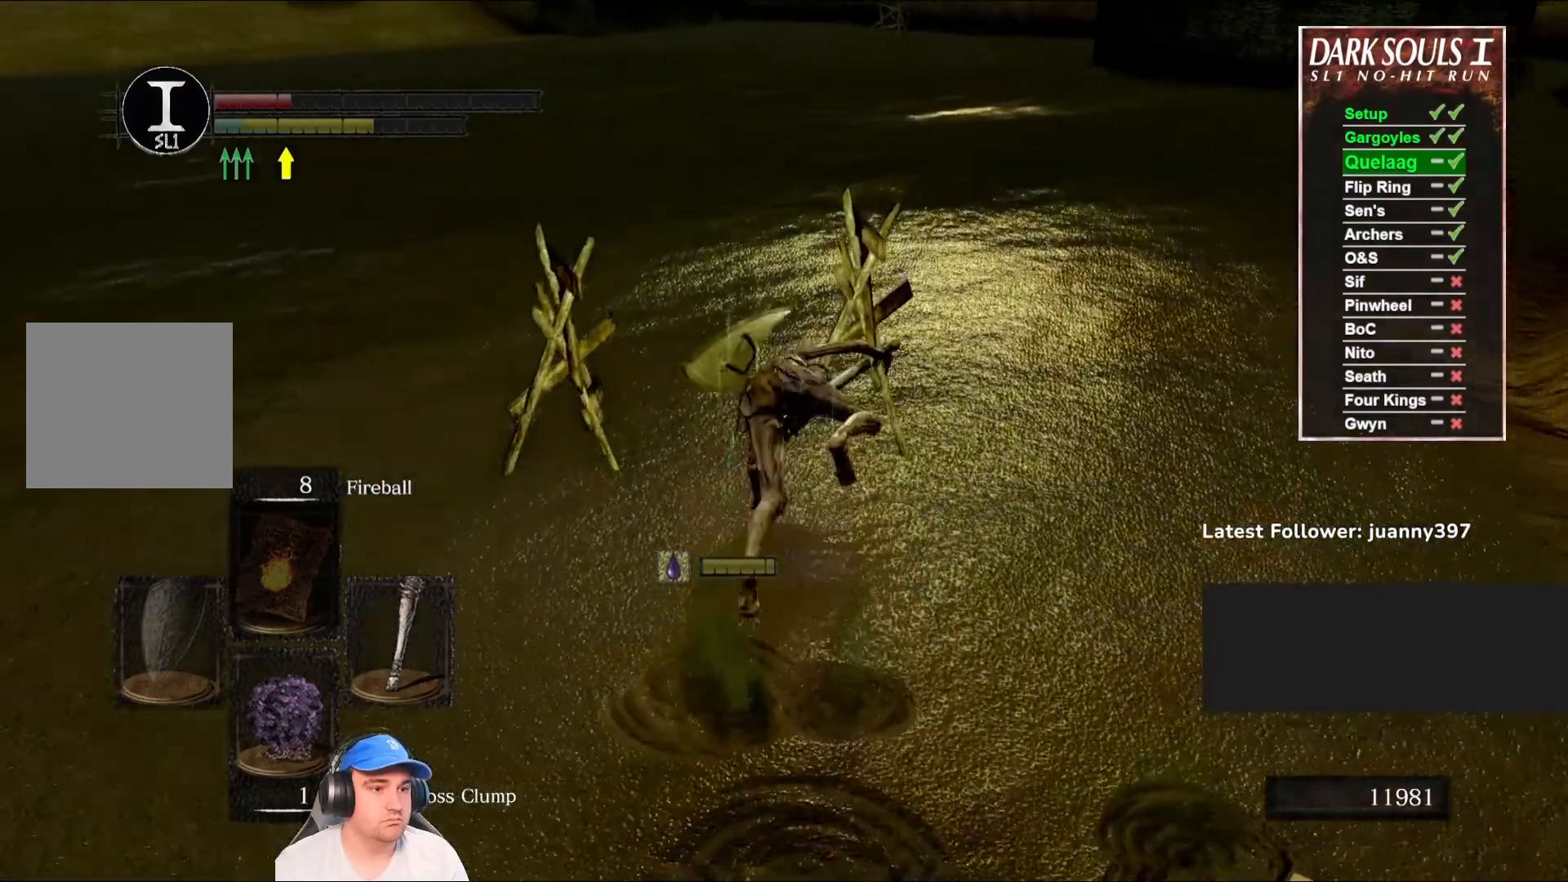
{"buttons": ["B"], "left_stick": "up", "right_stick": "center", "events": [[333, "B", "down"], [400, "B", "up"], [467, "B", "down"]]}
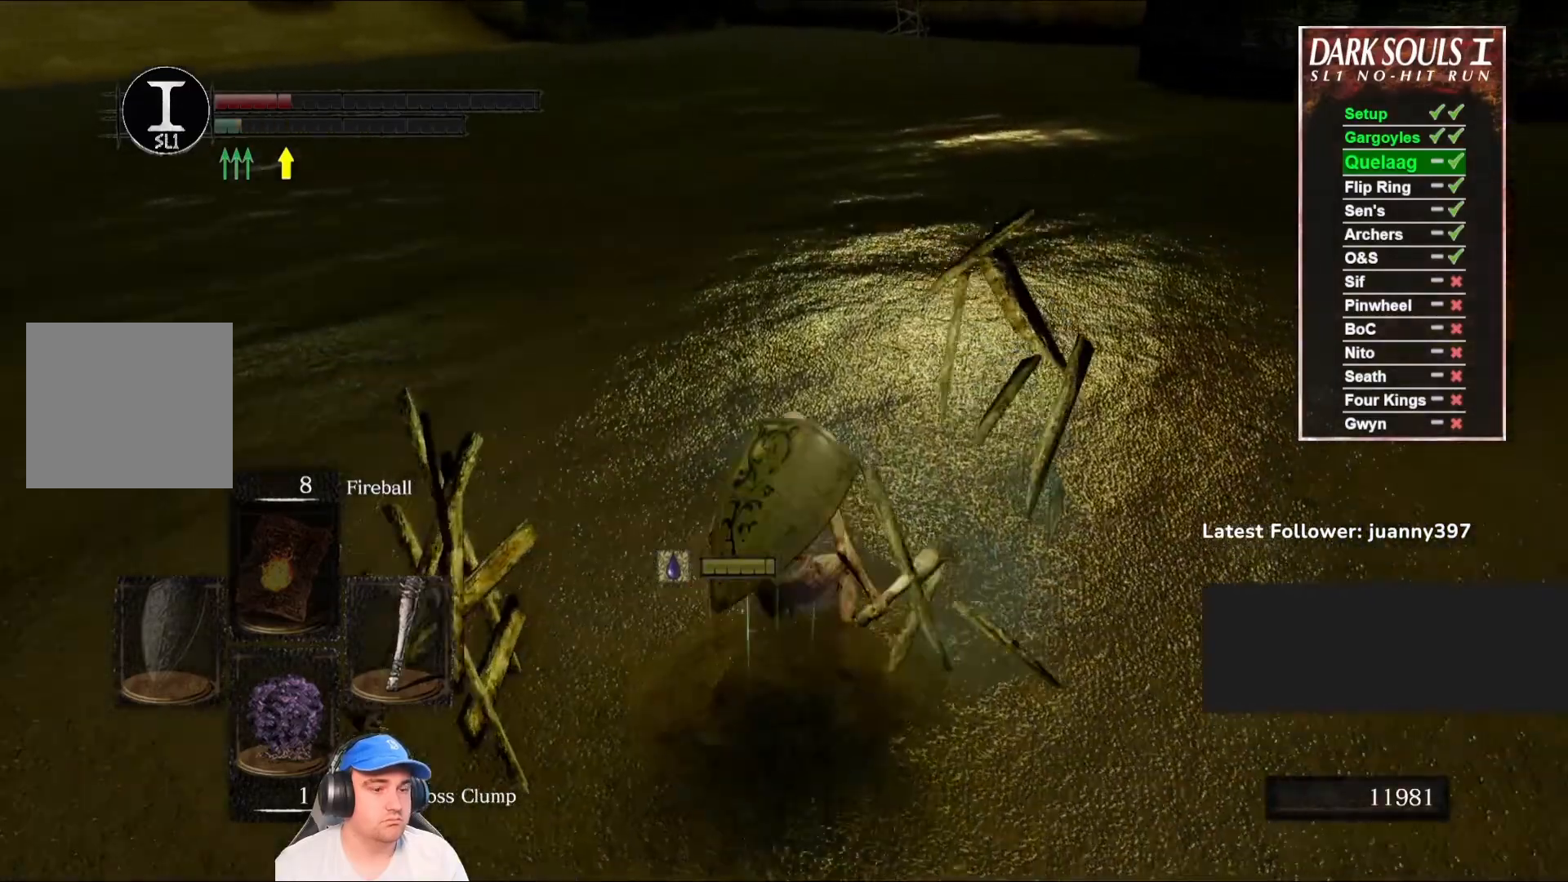
{"buttons": [], "left_stick": "up", "right_stick": "down-left", "events": [[67, "B", "up"], [367, "right_stick", "down-left"]]}
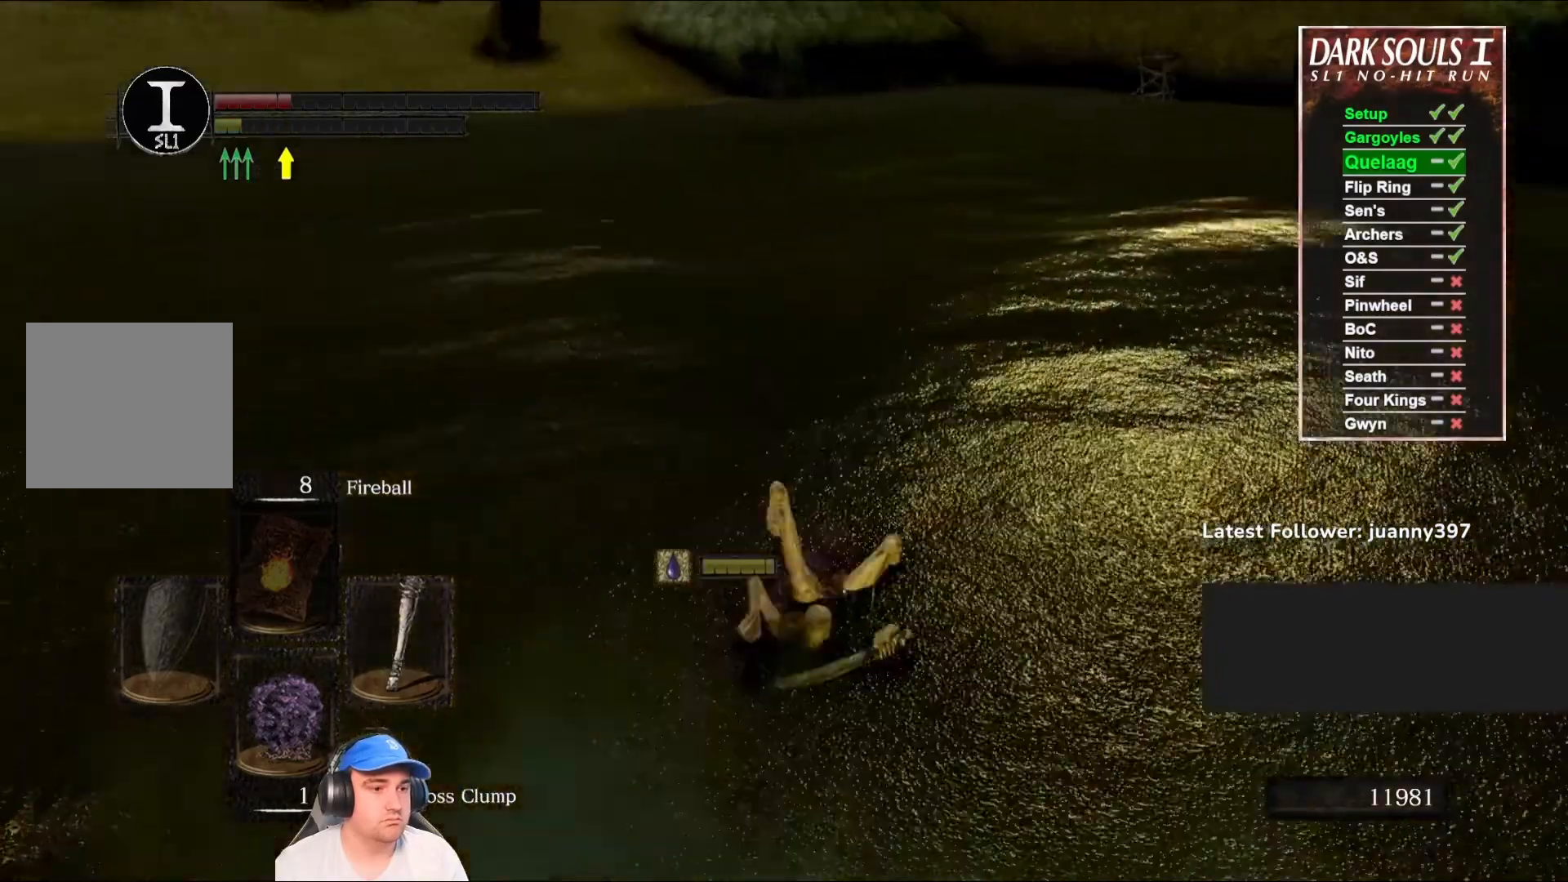
{"buttons": [], "left_stick": "down-right", "right_stick": "center", "events": [[67, "left_stick", "up-right"], [167, "left_stick", "right"], [433, "right_stick", "center"], [500, "left_stick", "down-right"]]}
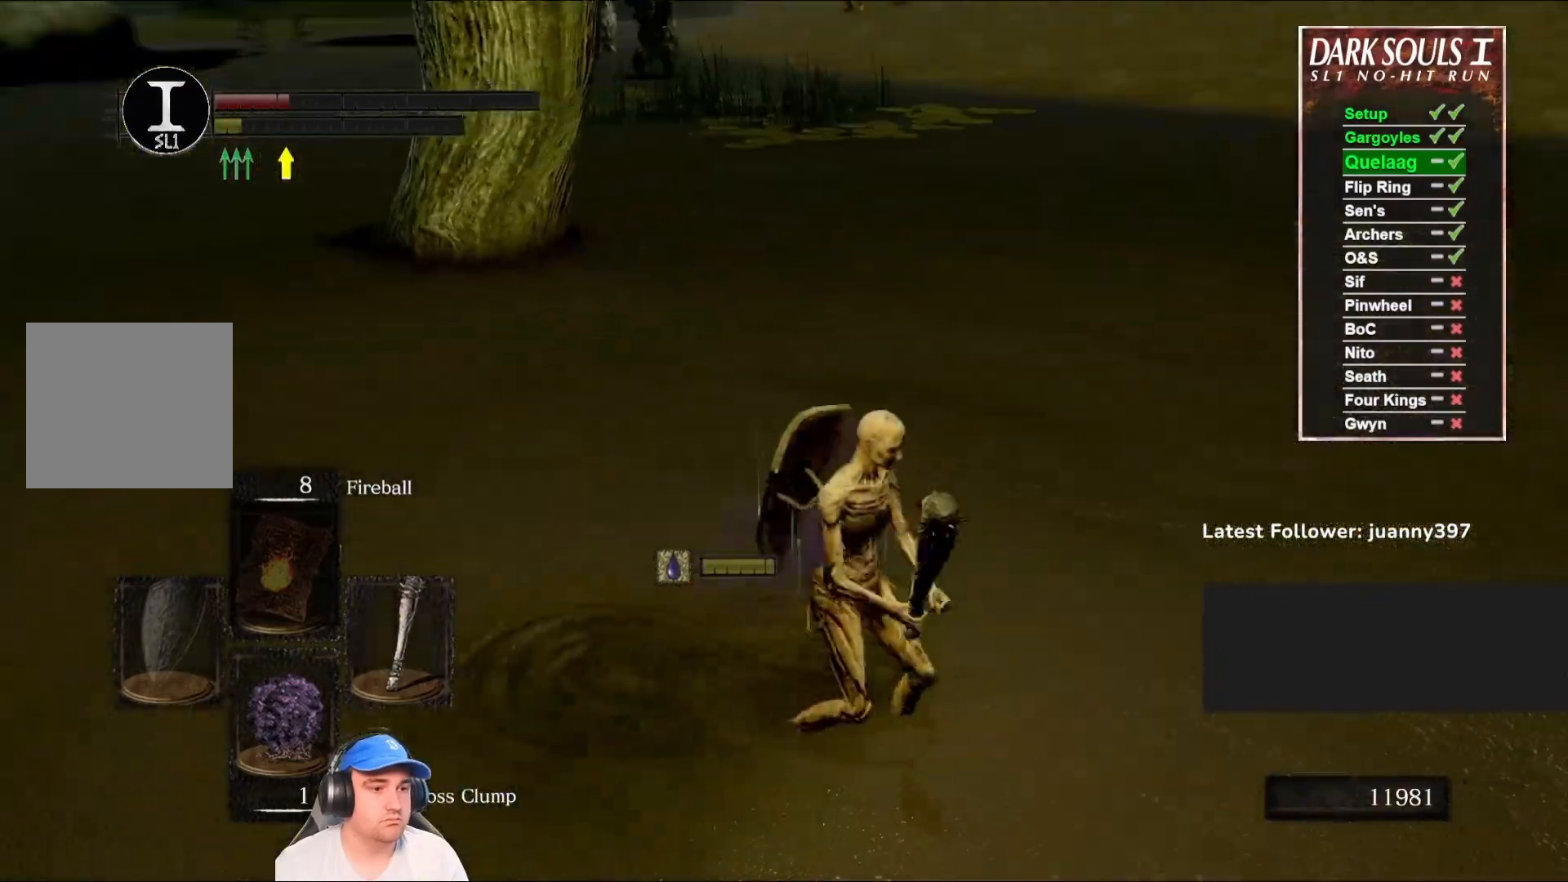
{"buttons": [], "left_stick": "down-right", "right_stick": "center", "events": [[100, "right_stick", "left"], [333, "right_stick", "center"]]}
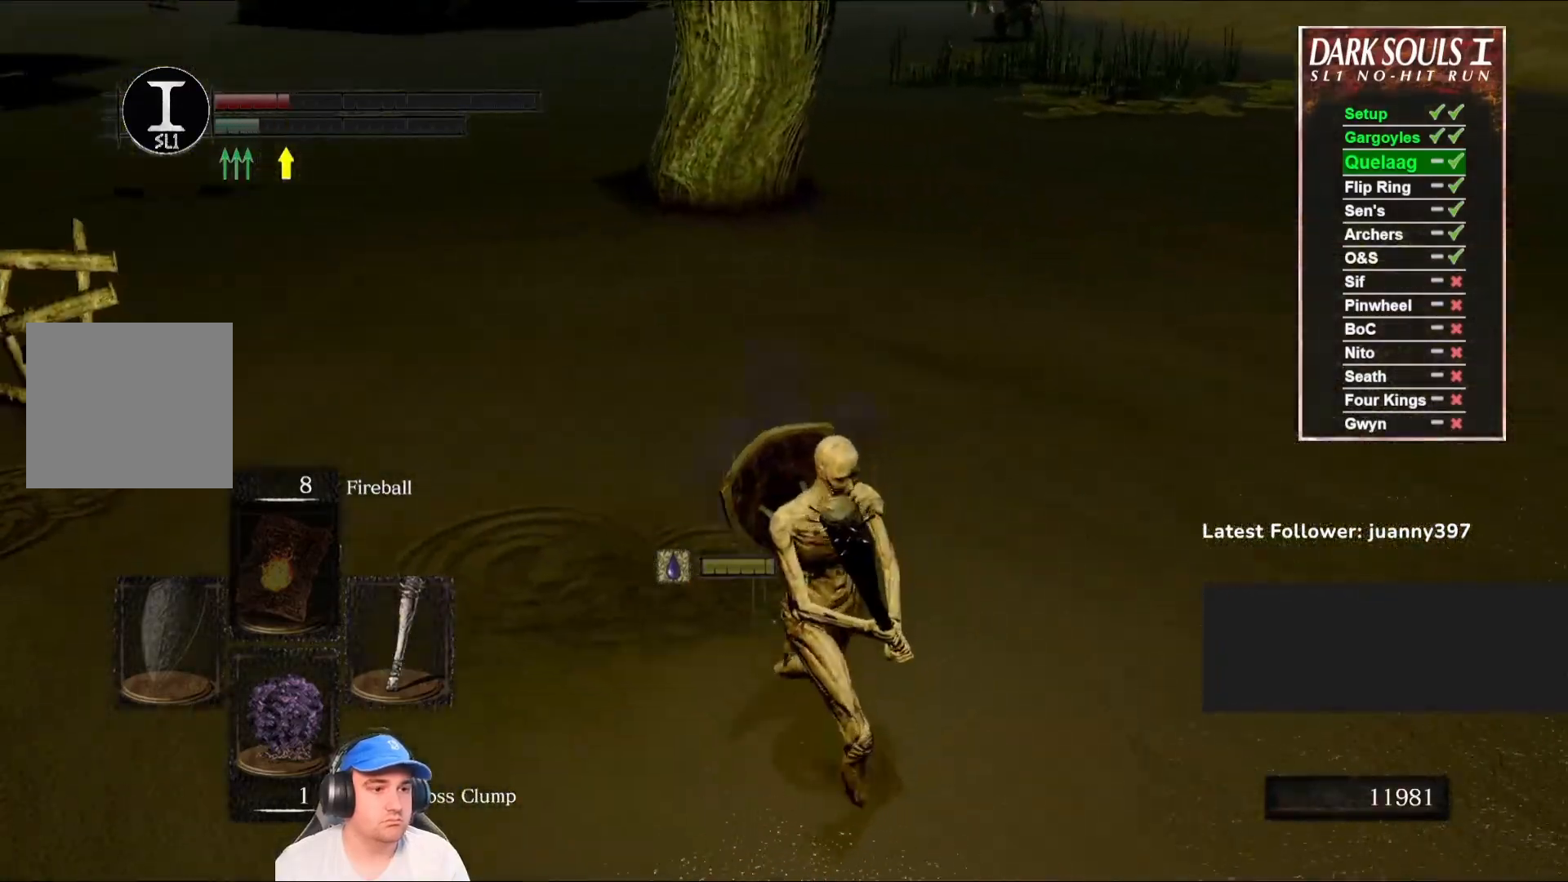
{"buttons": [], "left_stick": "down-right", "right_stick": "left", "events": [[33, "right_stick", "left"], [100, "right_stick", "up-left"], [233, "right_stick", "center"], [433, "right_stick", "left"]]}
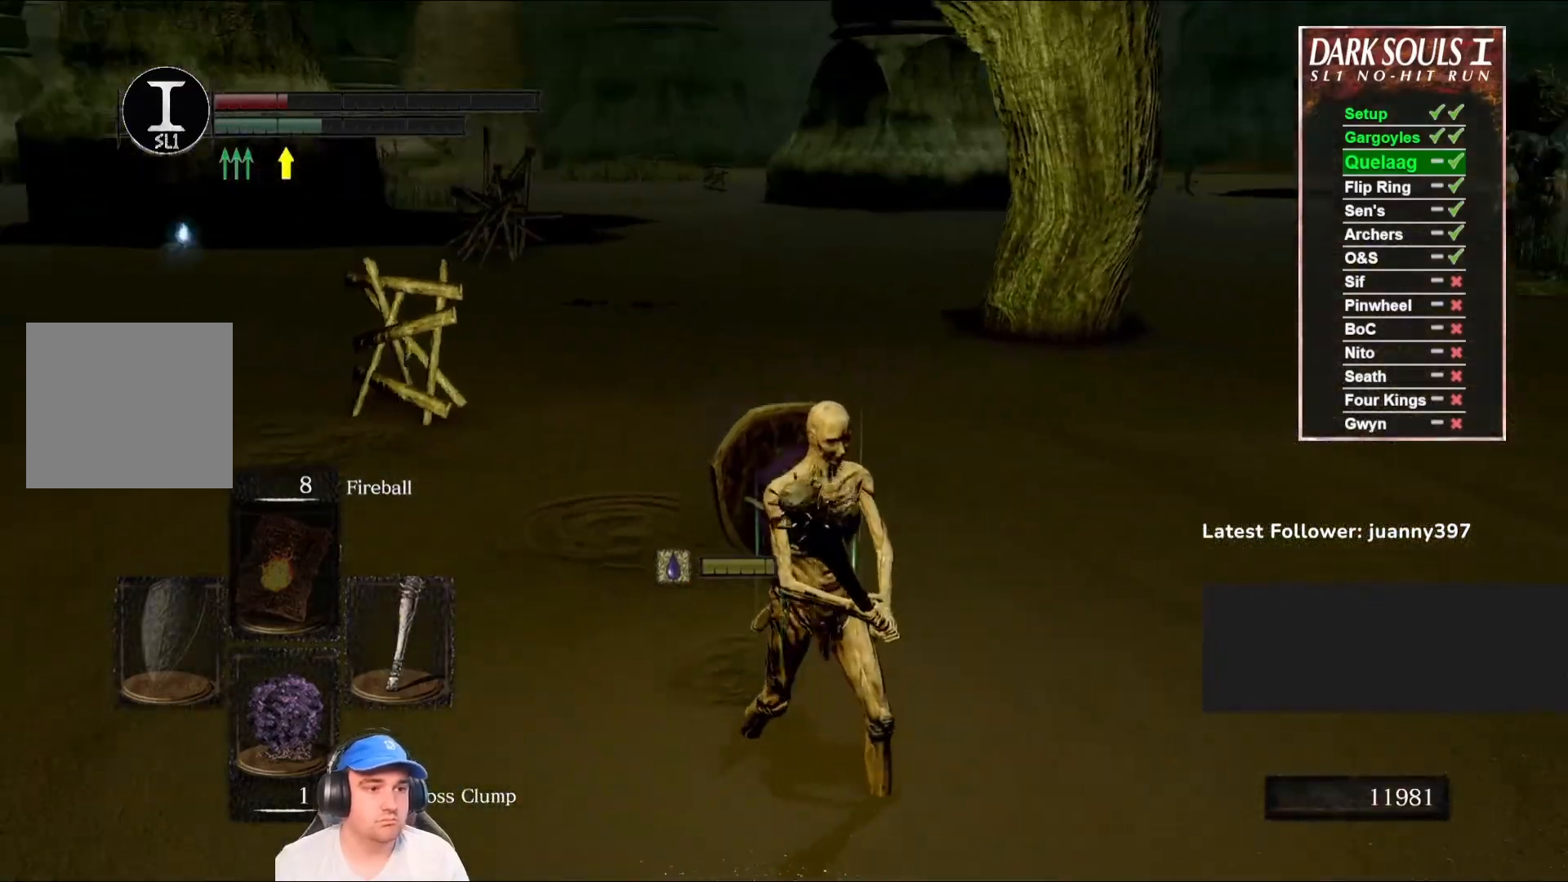
{"buttons": [], "left_stick": "down-right", "right_stick": "center", "events": [[100, "right_stick", "center"], [233, "right_stick", "left"], [433, "right_stick", "center"]]}
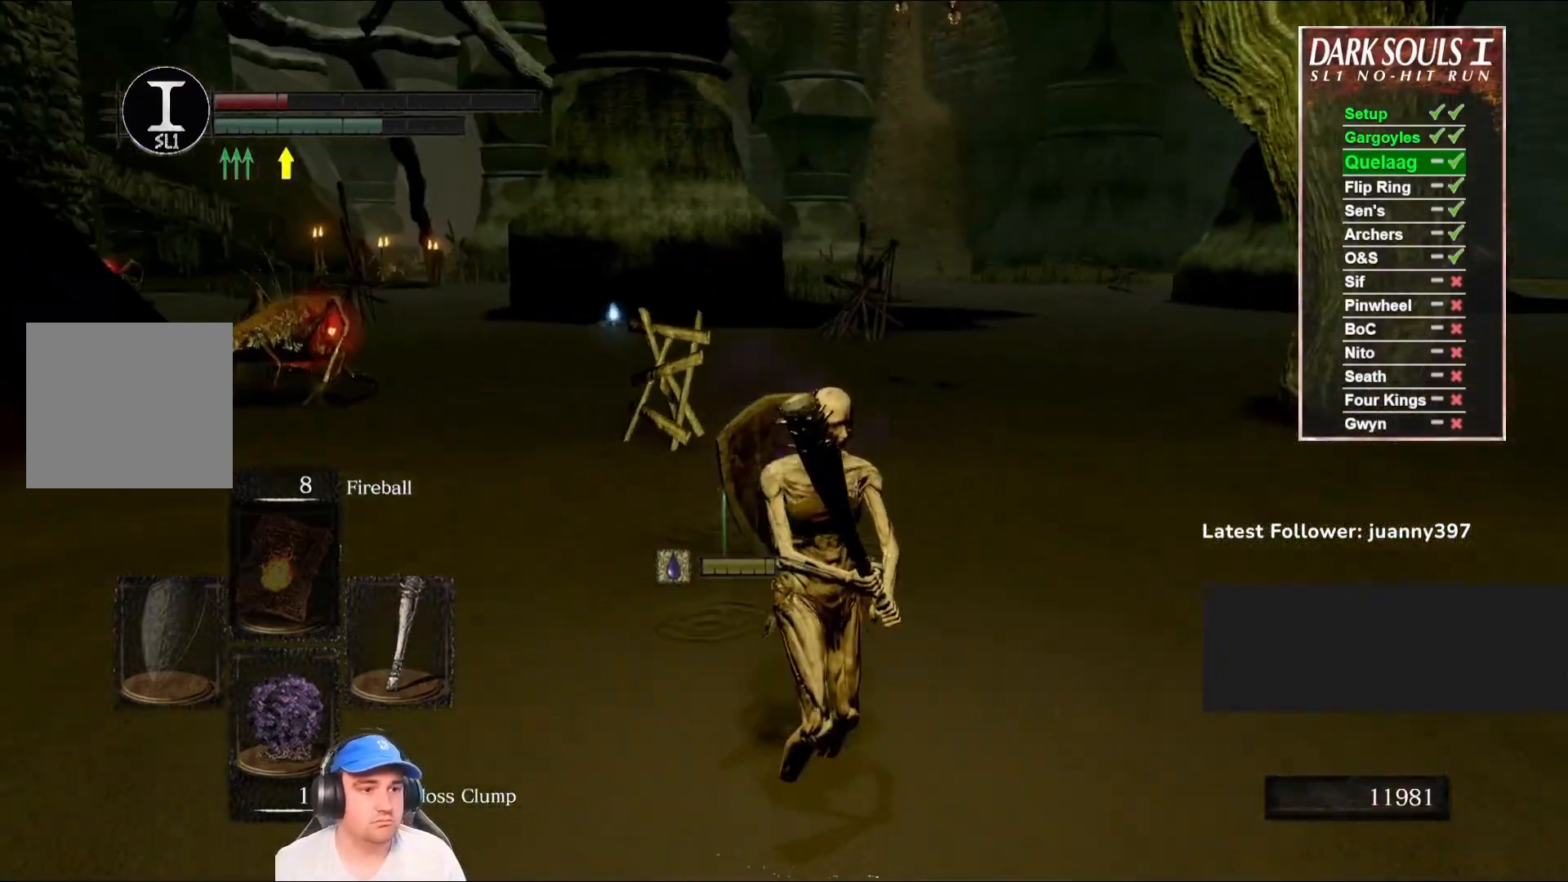
{"buttons": [], "left_stick": "down-right", "right_stick": "center", "events": []}
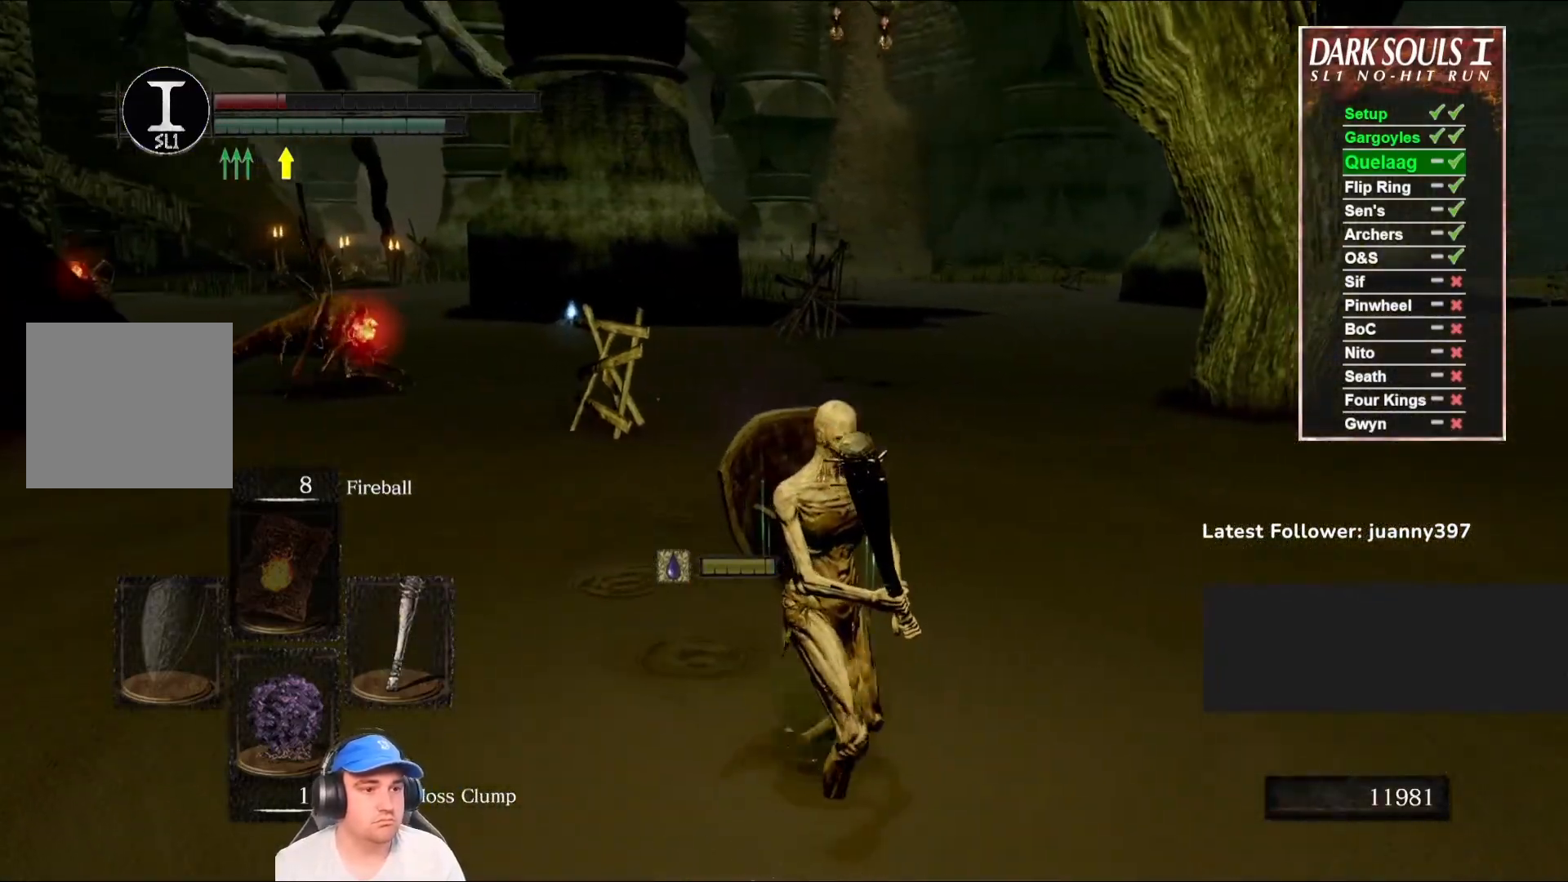
{"buttons": [], "left_stick": "down-right", "right_stick": "right", "events": [[100, "B", "down"], [233, "B", "up"], [400, "right_stick", "right"]]}
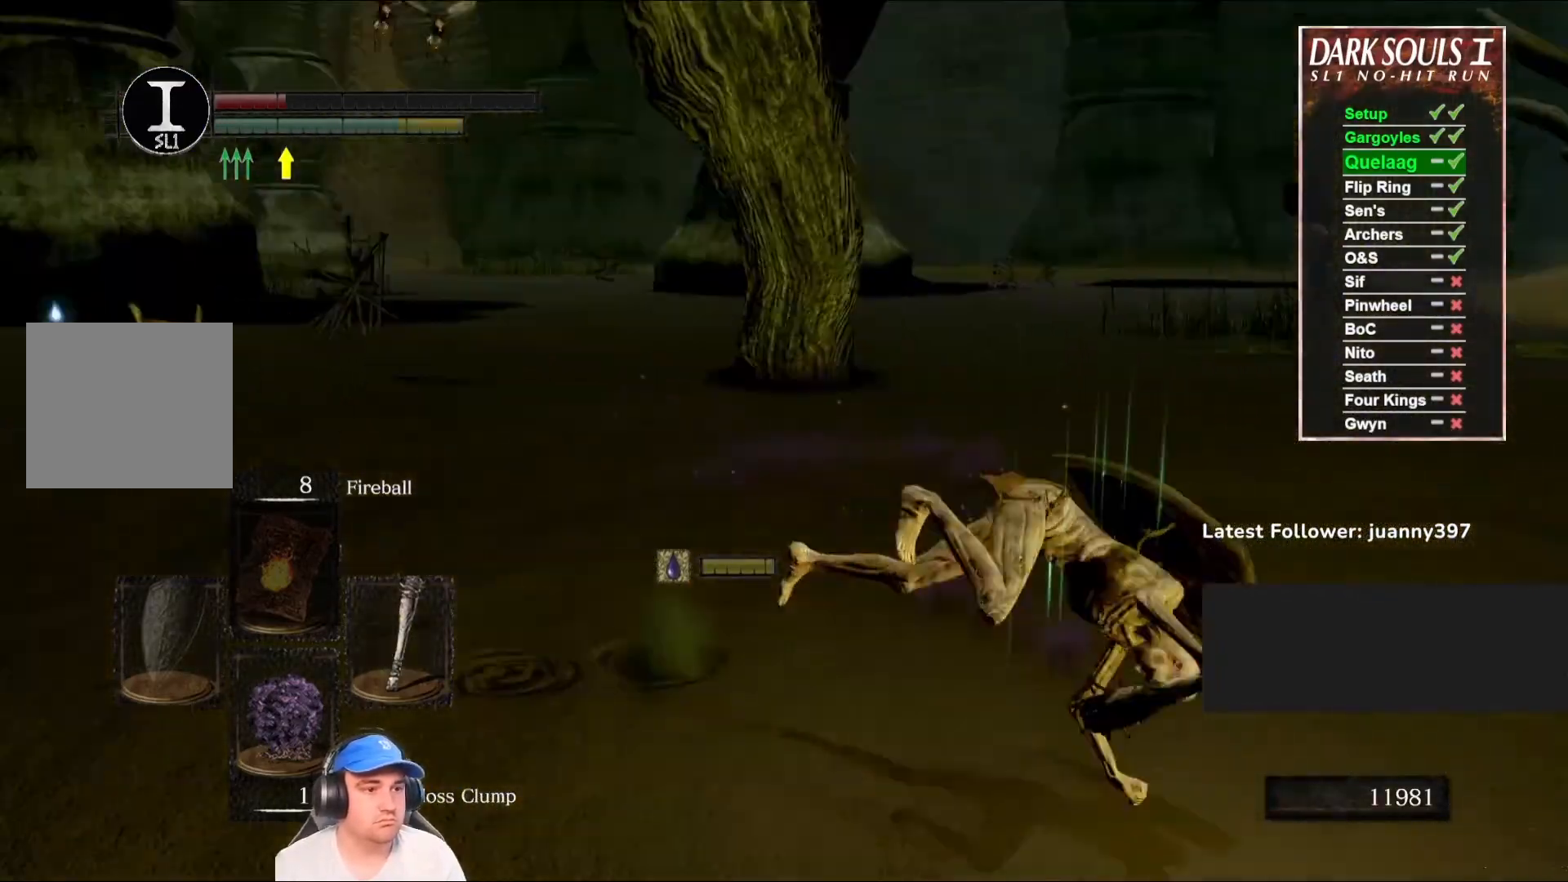
{"buttons": ["B"], "left_stick": "up-right", "right_stick": "center", "events": [[33, "left_stick", "right"], [67, "right_stick", "center"], [233, "left_stick", "up-right"], [300, "B", "down"], [367, "B", "up"], [467, "B", "down"]]}
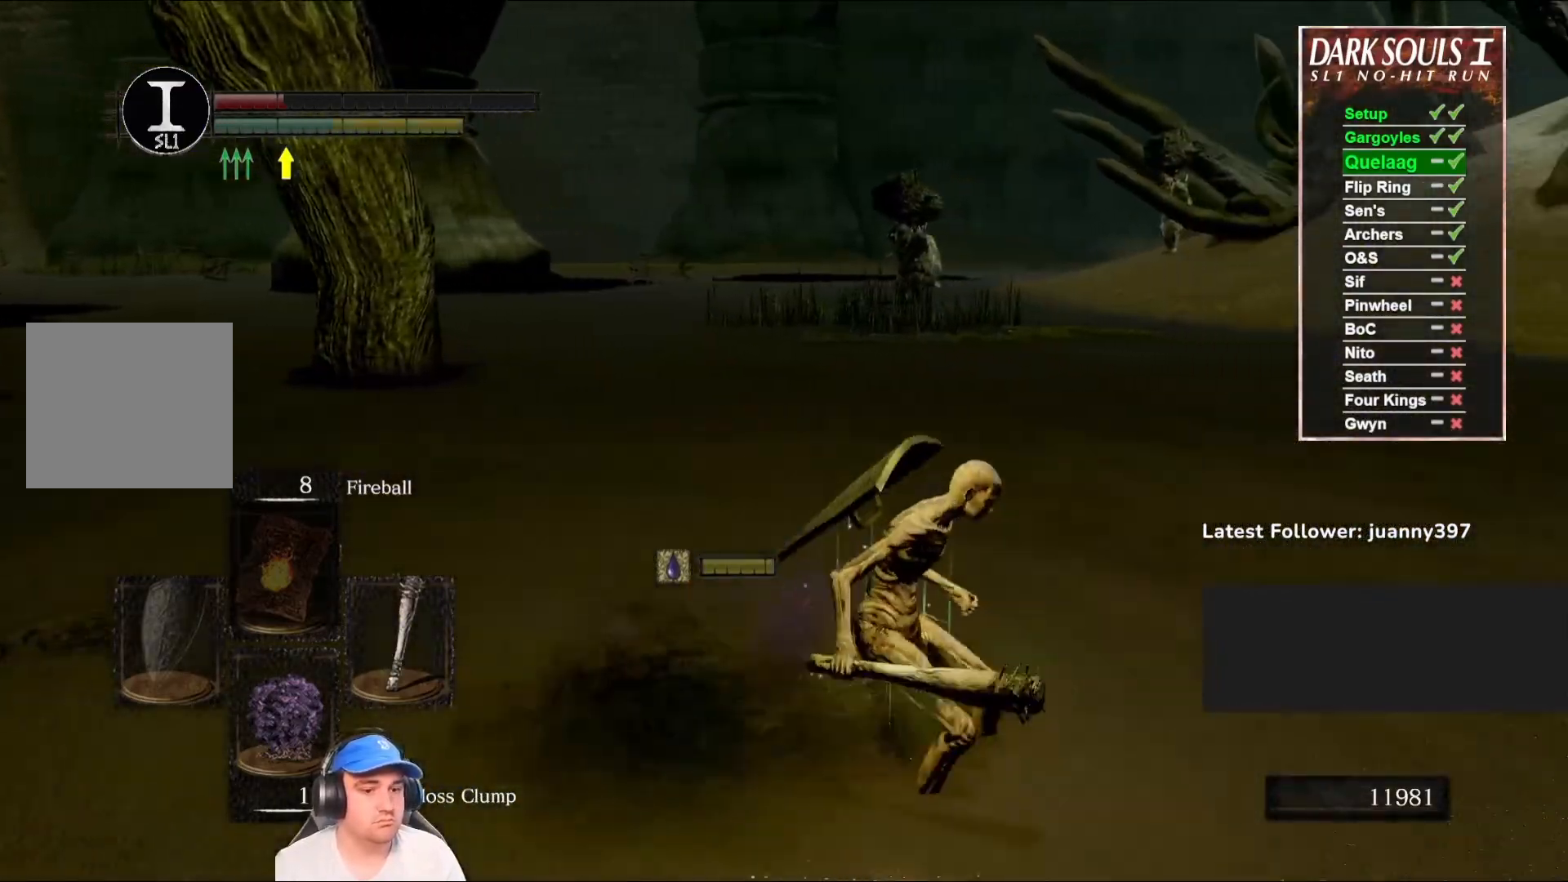
{"buttons": [], "left_stick": "right", "right_stick": "left", "events": [[33, "B", "up"], [233, "right_stick", "left"], [400, "left_stick", "right"]]}
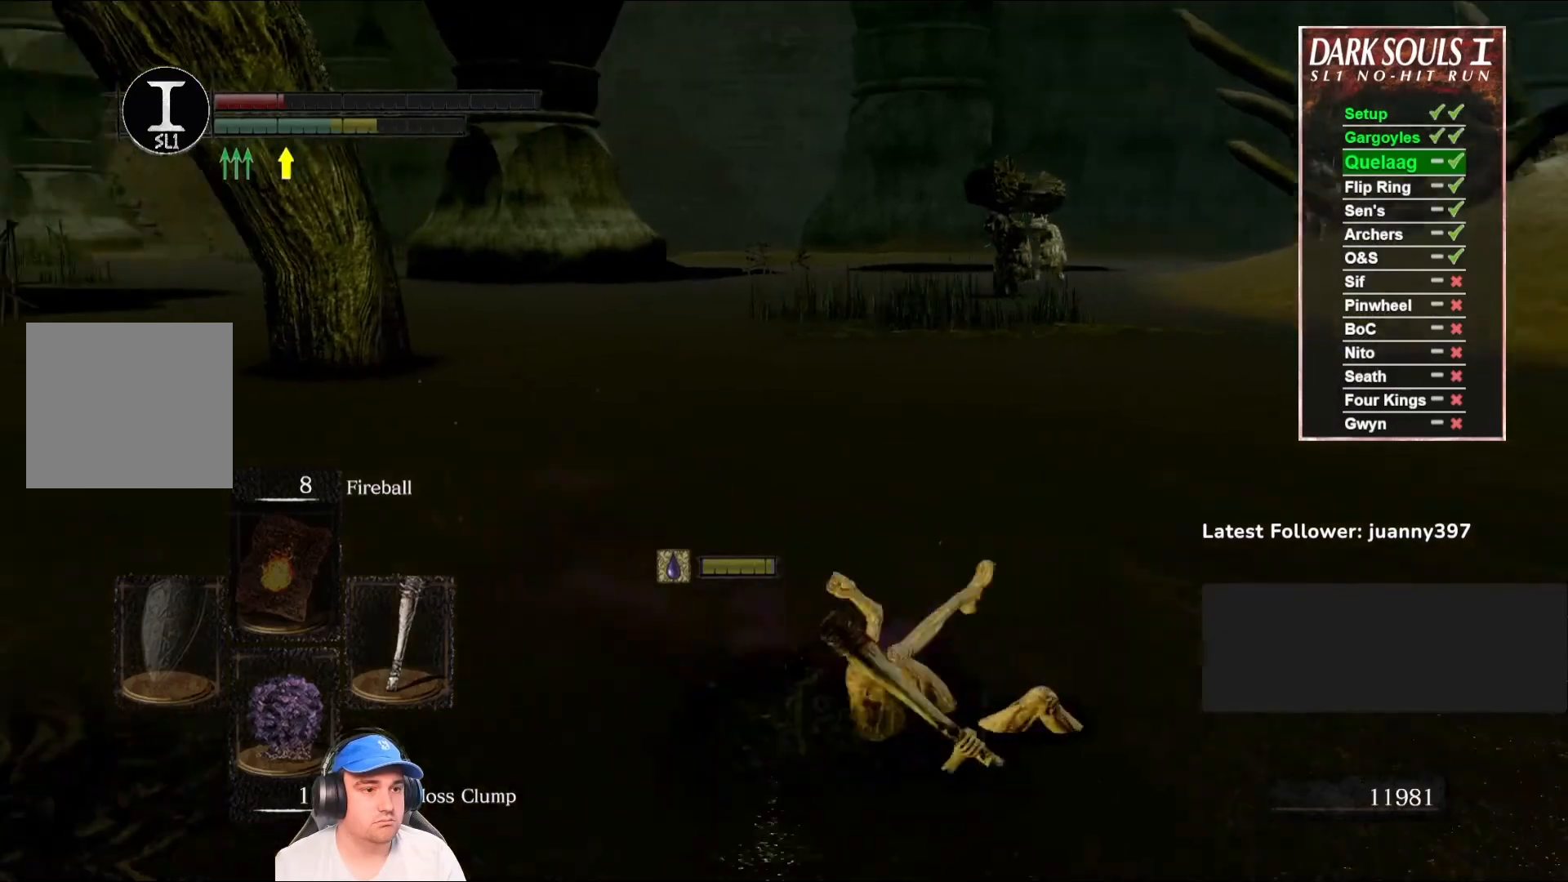
{"buttons": [], "left_stick": "right", "right_stick": "left", "events": [[67, "B", "down"], [100, "right_stick", "center"], [133, "B", "up"], [233, "B", "down"], [333, "B", "up"], [333, "right_stick", "left"]]}
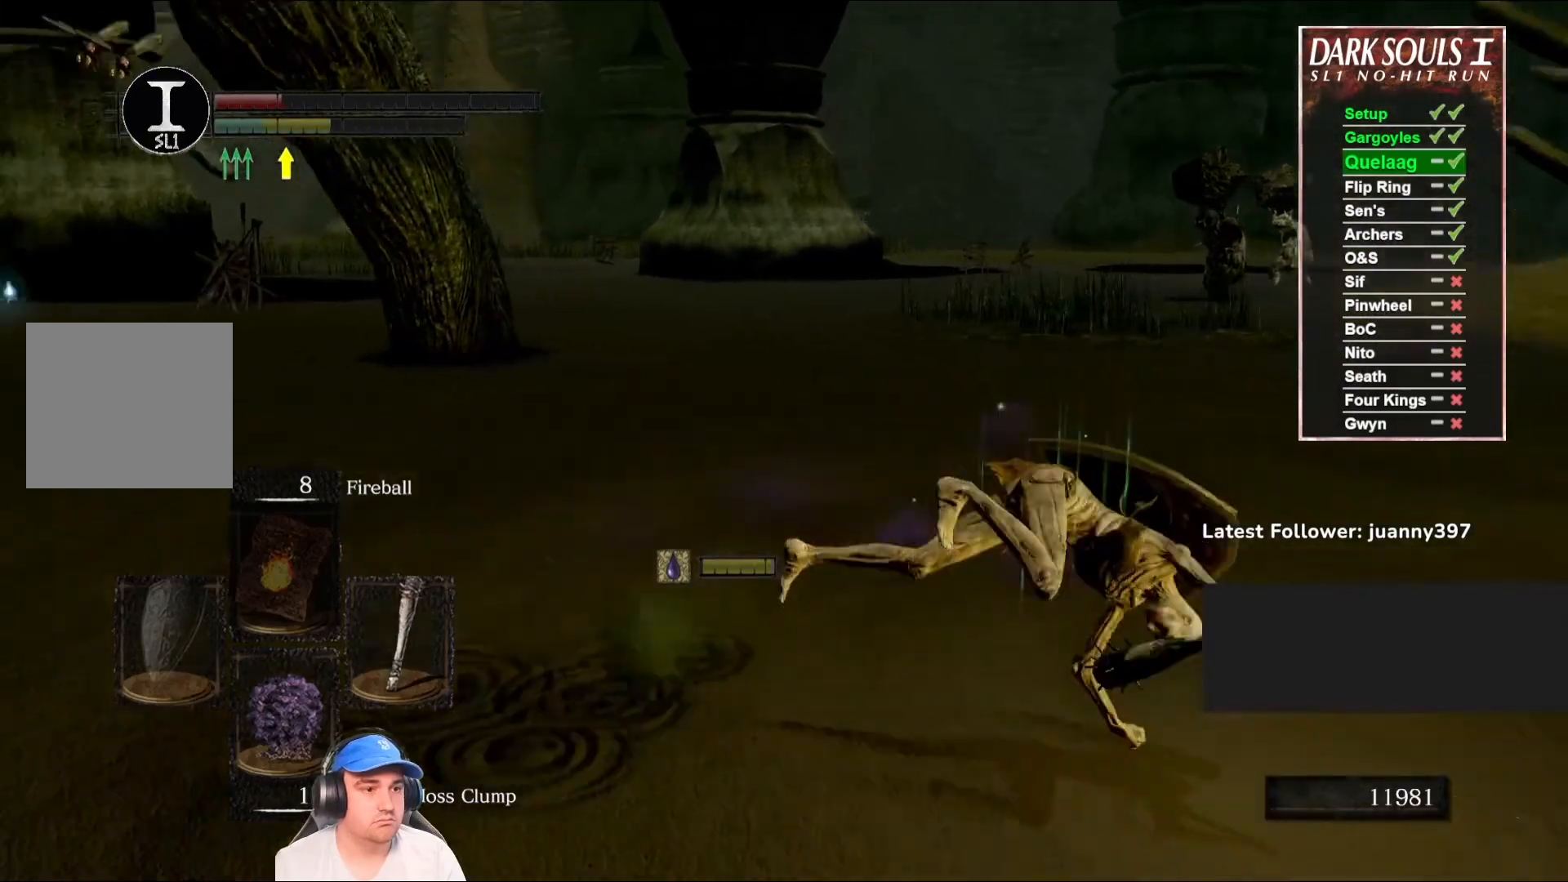
{"buttons": ["B"], "left_stick": "down-right", "right_stick": "center", "events": [[267, "B", "down"], [267, "left_stick", "down-right"], [267, "right_stick", "center"], [367, "B", "up"], [433, "B", "down"]]}
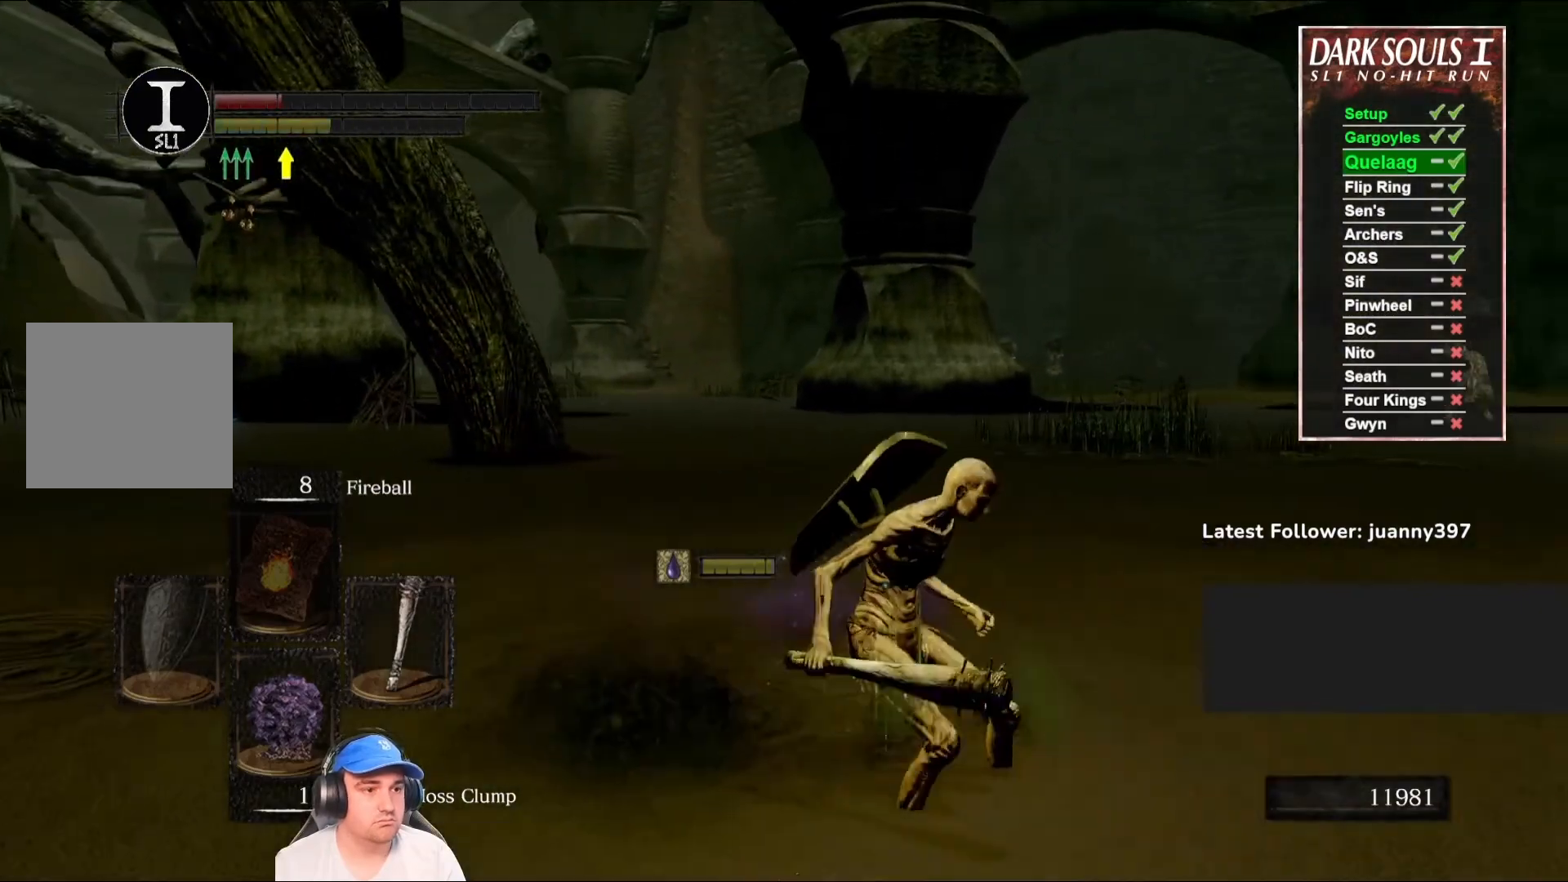
{"buttons": [], "left_stick": "up-right", "right_stick": "right", "events": [[33, "B", "up"], [233, "left_stick", "right"], [300, "right_stick", "right"], [500, "left_stick", "up-right"]]}
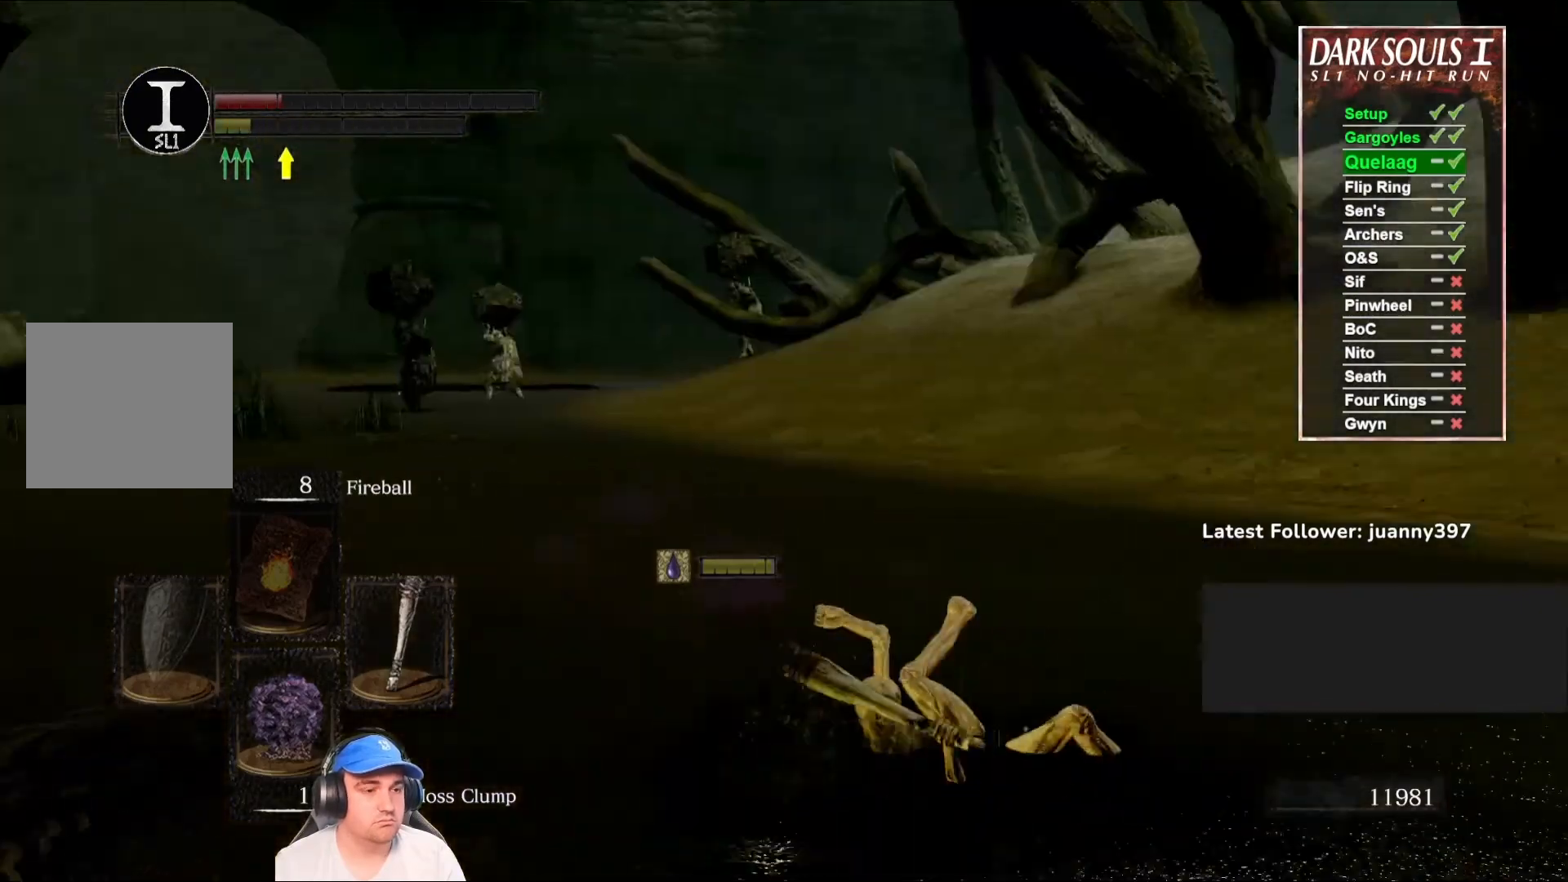
{"buttons": [], "left_stick": "right", "right_stick": "left", "events": [[33, "right_stick", "center"], [367, "right_stick", "left"], [467, "left_stick", "right"]]}
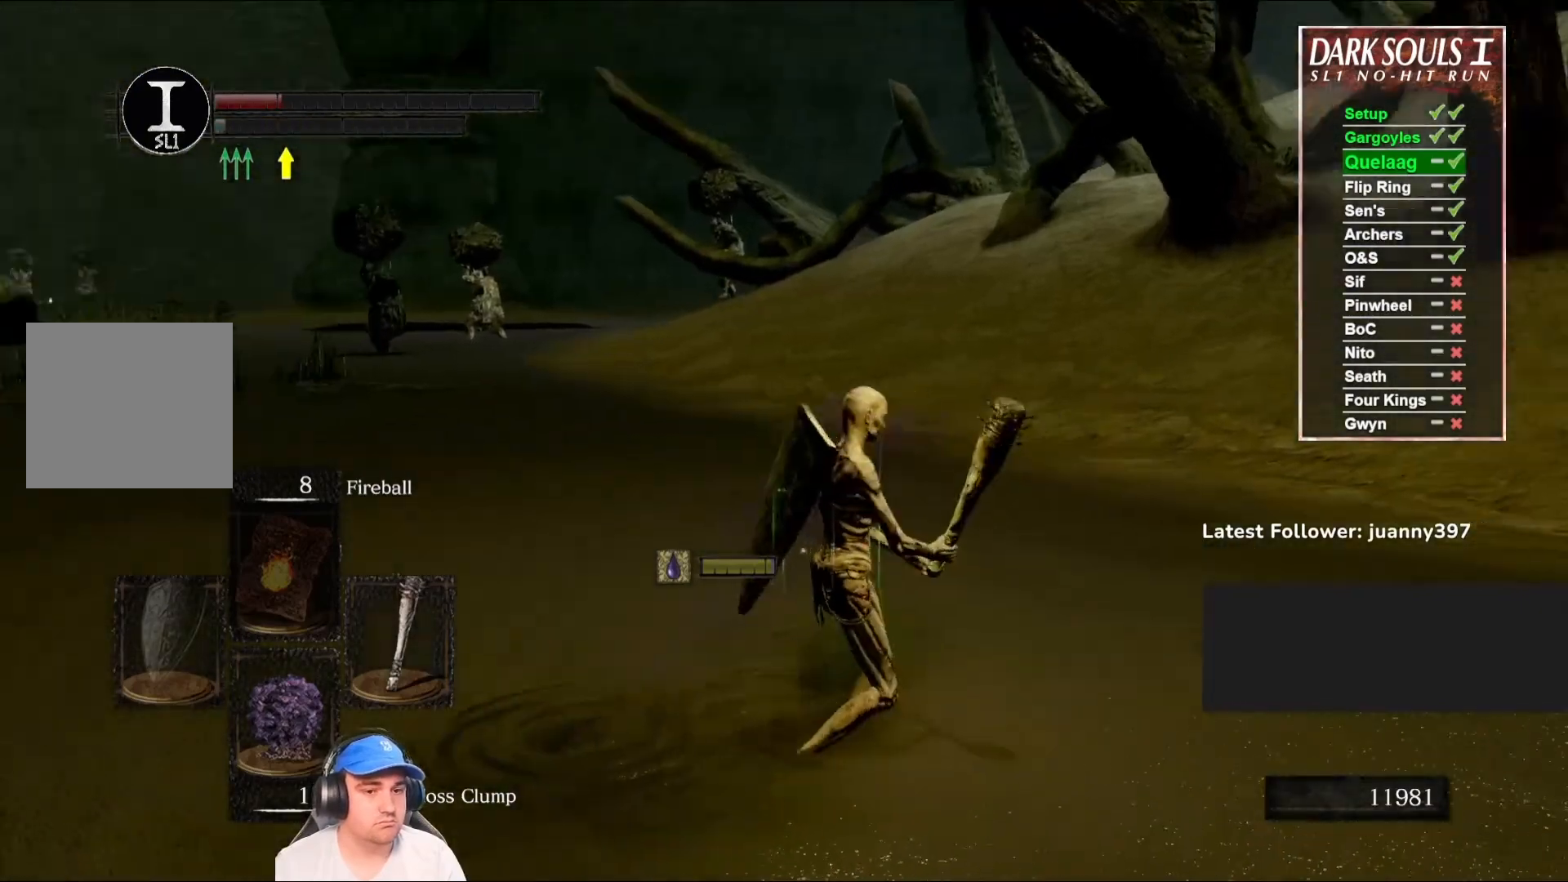
{"buttons": [], "left_stick": "down-right", "right_stick": "center", "events": [[433, "left_stick", "down-right"], [500, "right_stick", "center"]]}
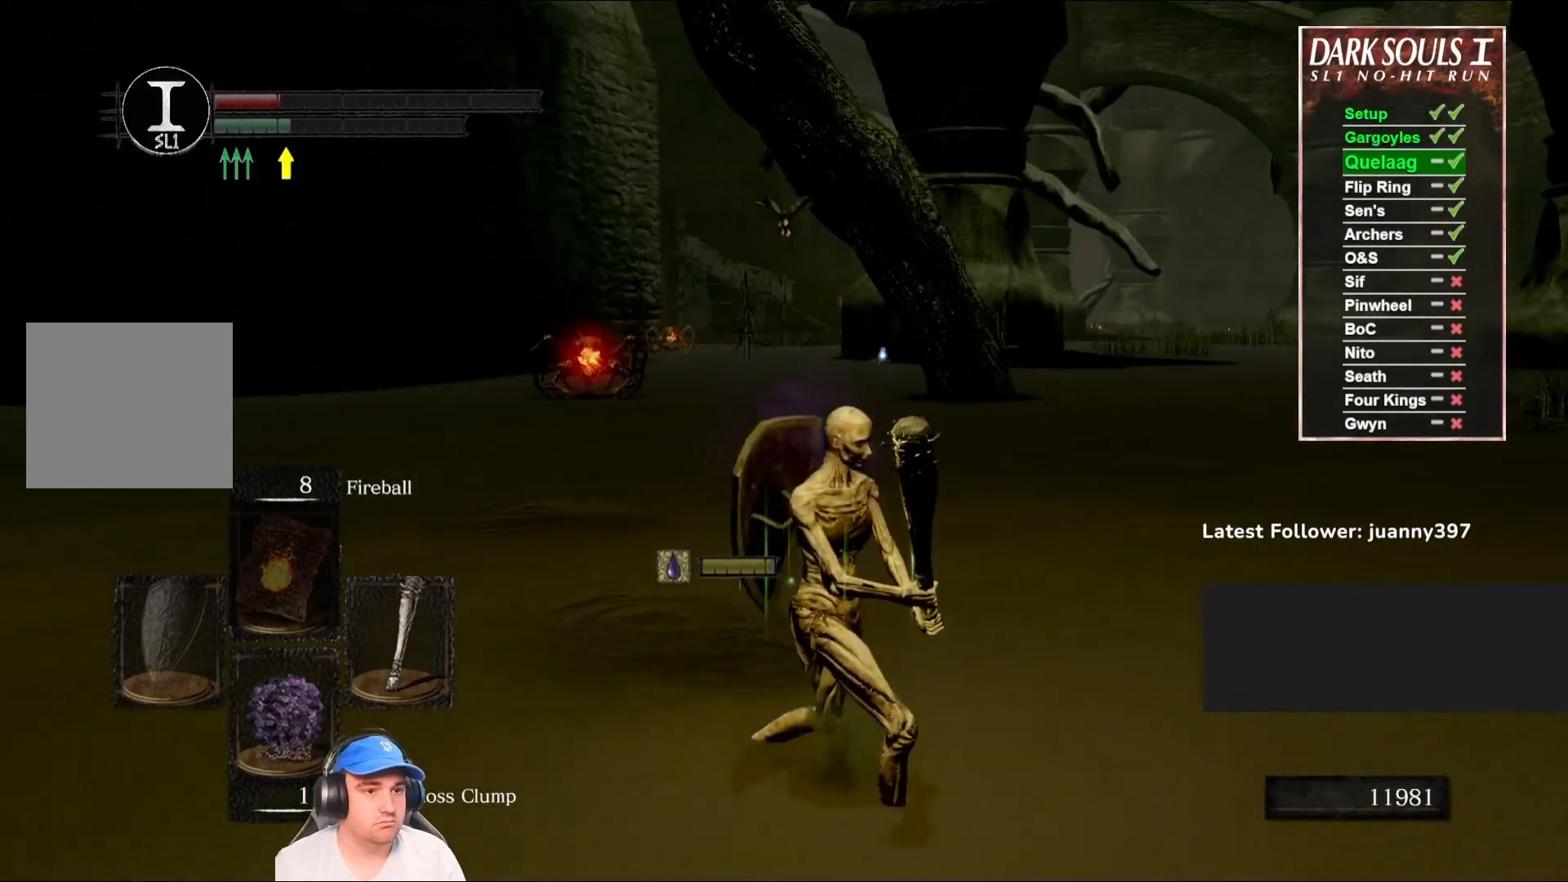
{"buttons": [], "left_stick": "down-right", "right_stick": "center", "events": [[267, "right_stick", "right"], [433, "right_stick", "center"]]}
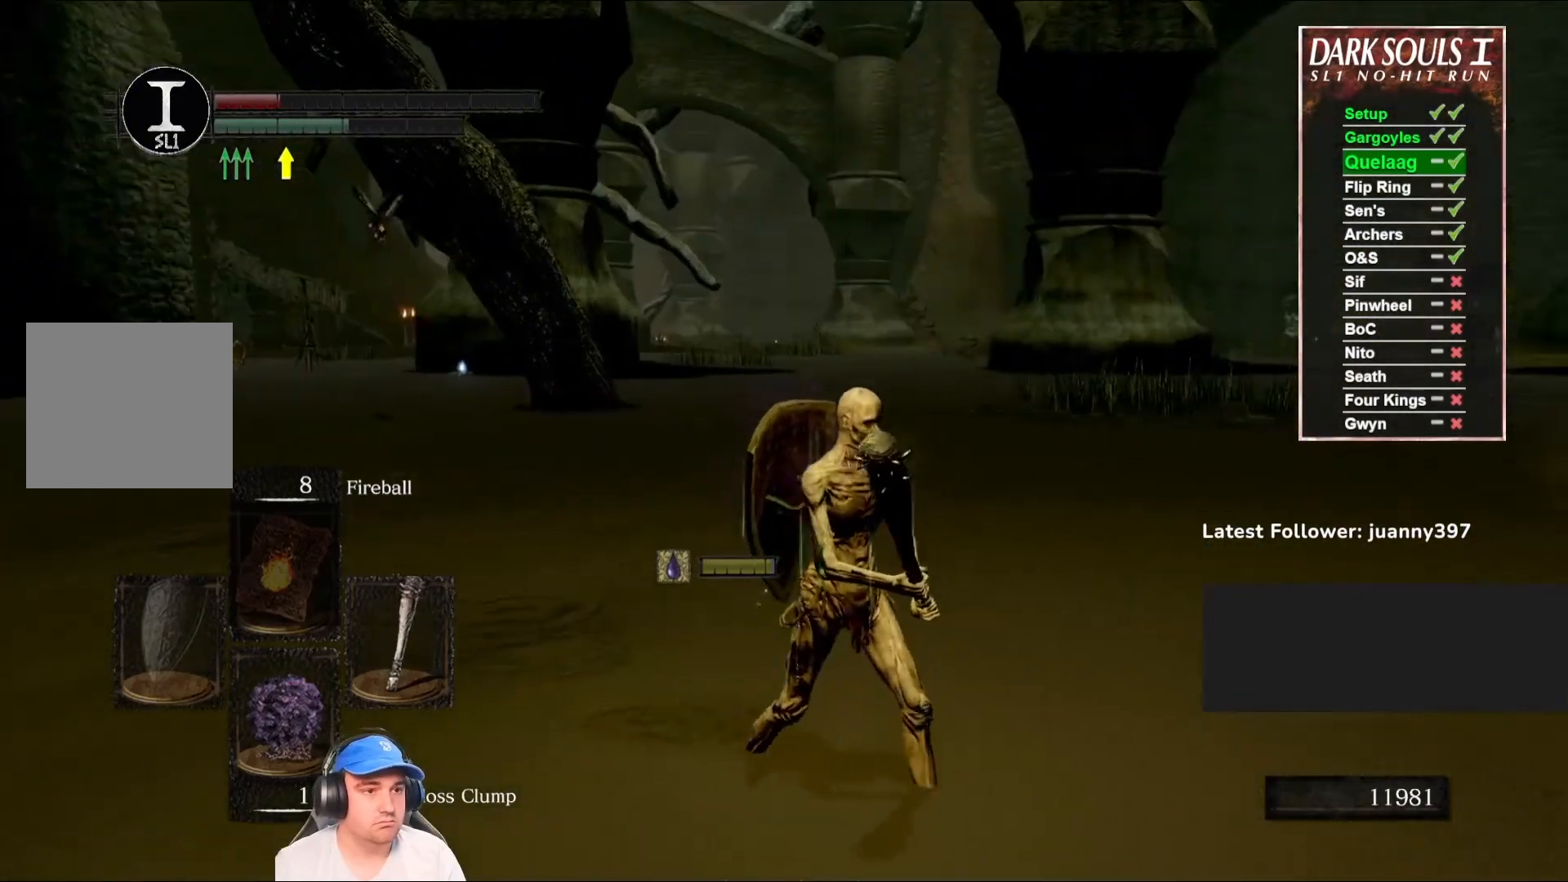
{"buttons": [], "left_stick": "right", "right_stick": "center", "events": [[133, "left_stick", "right"], [167, "right_stick", "right"], [400, "right_stick", "center"]]}
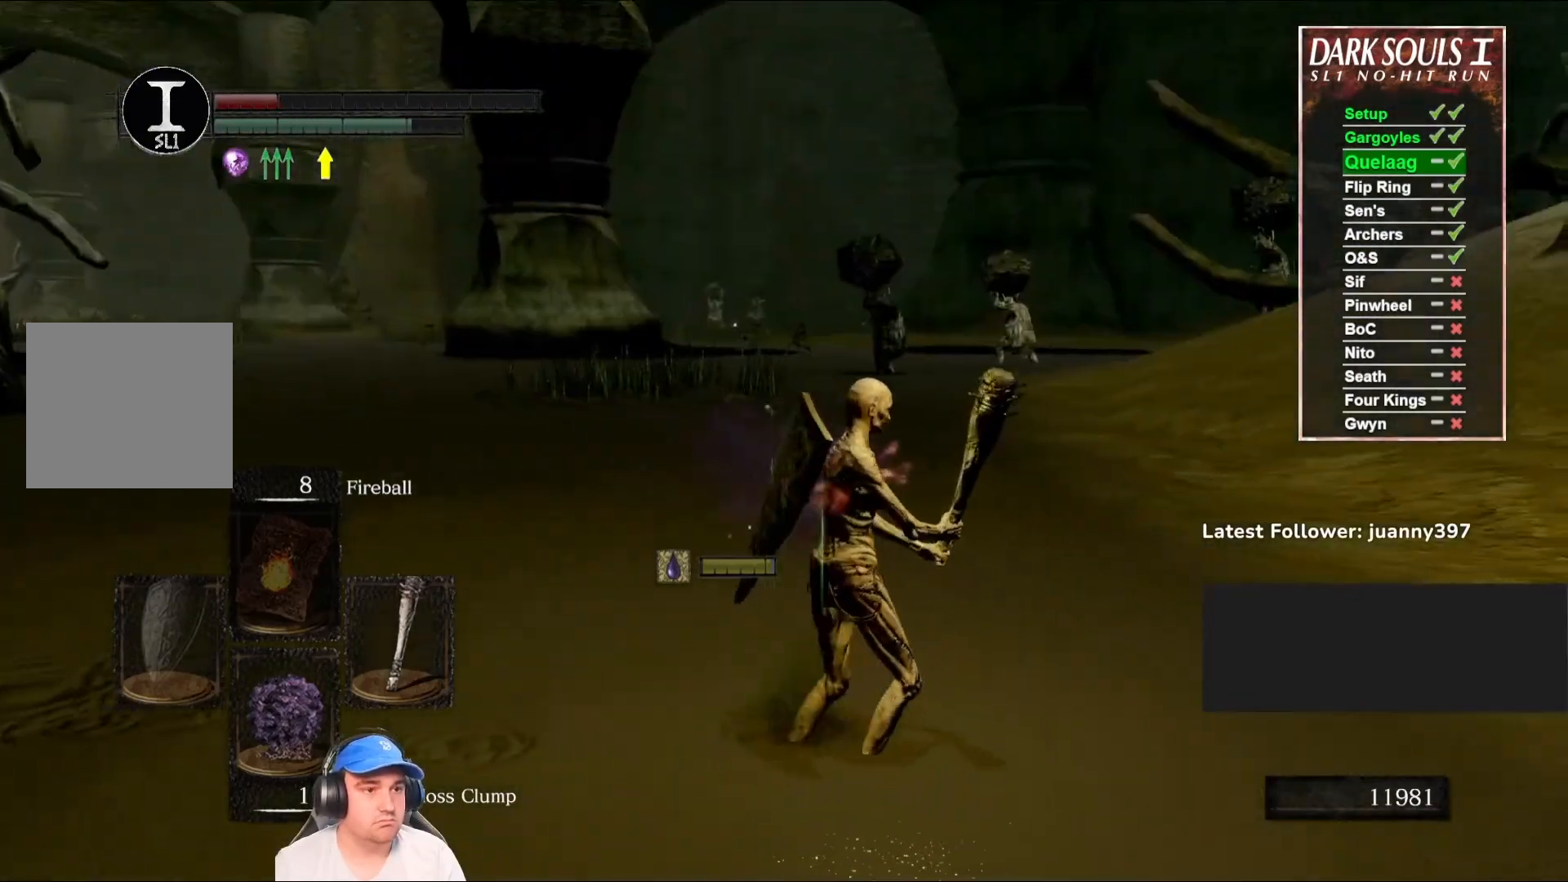
{"buttons": [], "left_stick": "up", "right_stick": "right", "events": [[33, "left_stick", "up-right"], [33, "right_stick", "right"], [67, "B", "down"], [167, "B", "up"], [233, "right_stick", "center"], [433, "right_stick", "right"], [467, "left_stick", "up"]]}
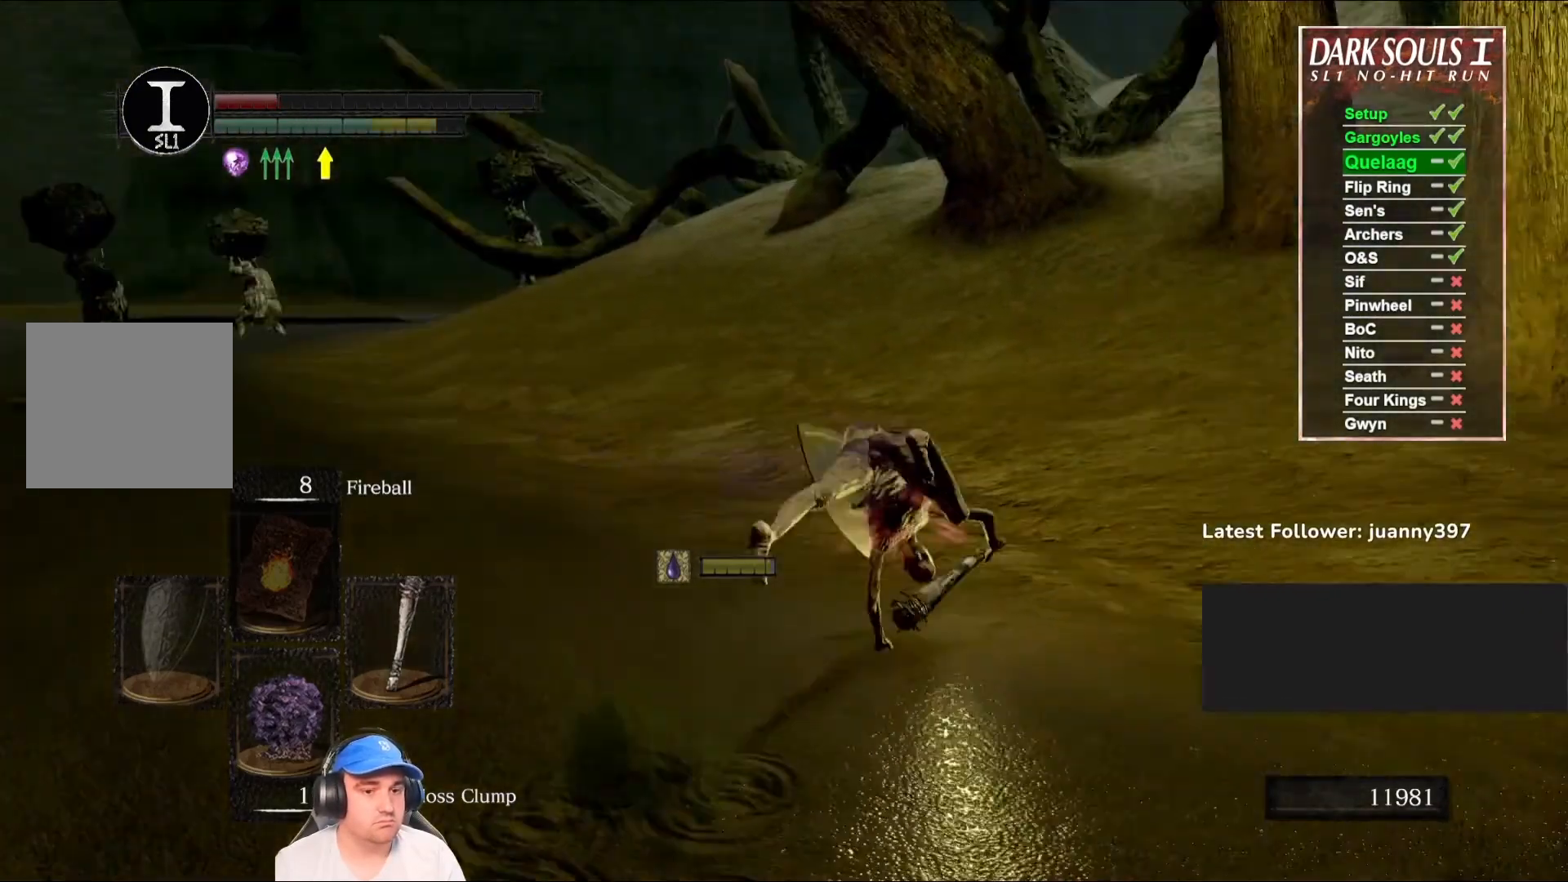
{"buttons": ["B"], "left_stick": "up", "right_stick": "right", "events": [[133, "right_stick", "center"], [300, "B", "down"], [367, "right_stick", "right"]]}
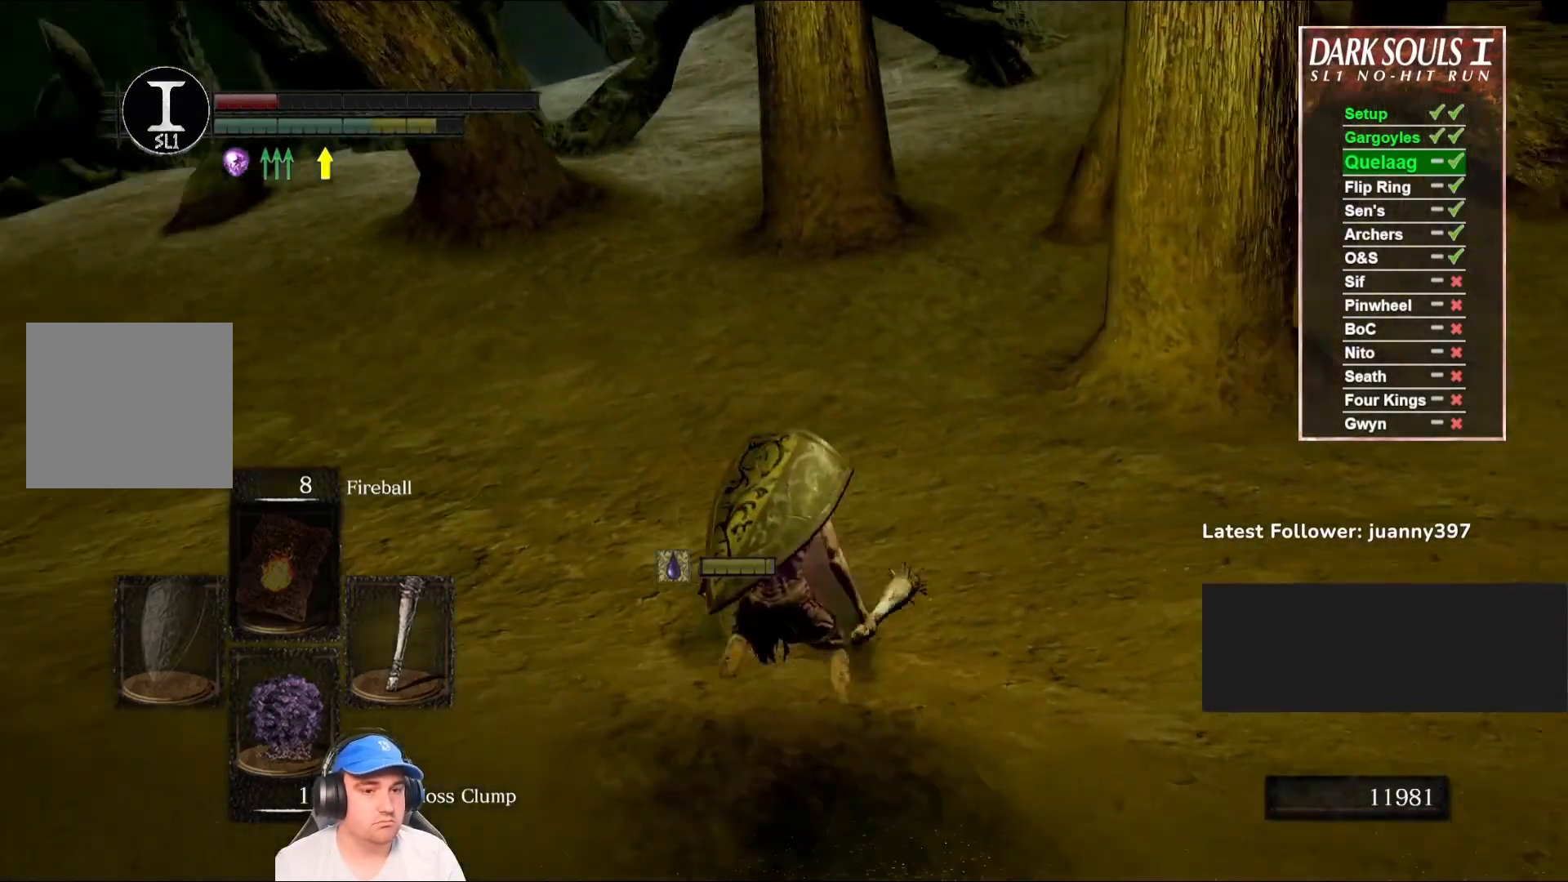
{"buttons": ["B"], "left_stick": "up", "right_stick": "center", "events": [[67, "right_stick", "center"]]}
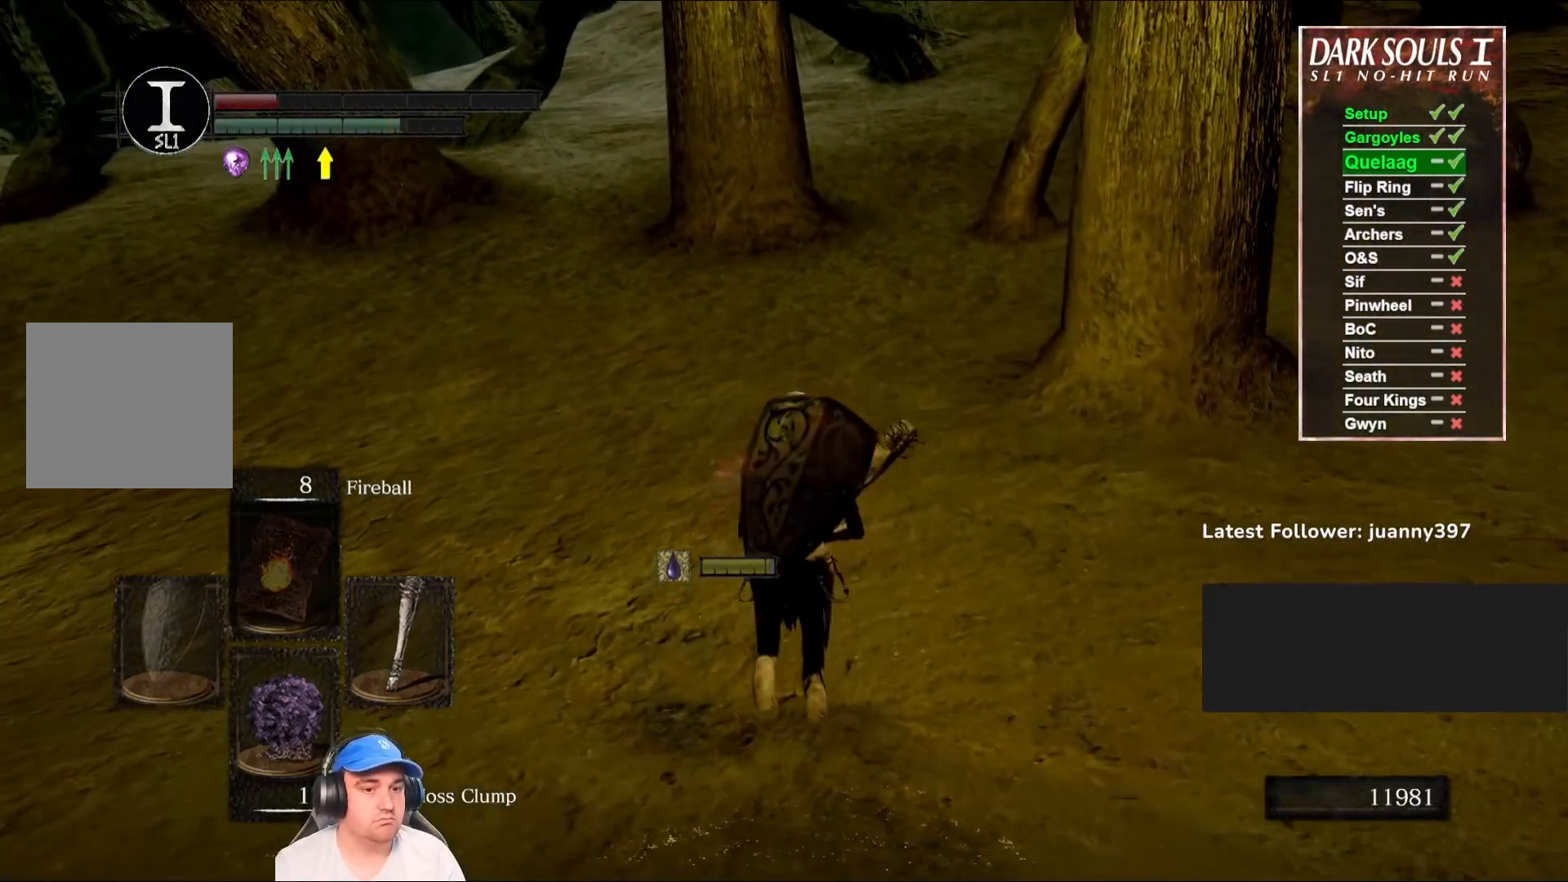
{"buttons": ["B"], "left_stick": "up", "right_stick": "center", "events": []}
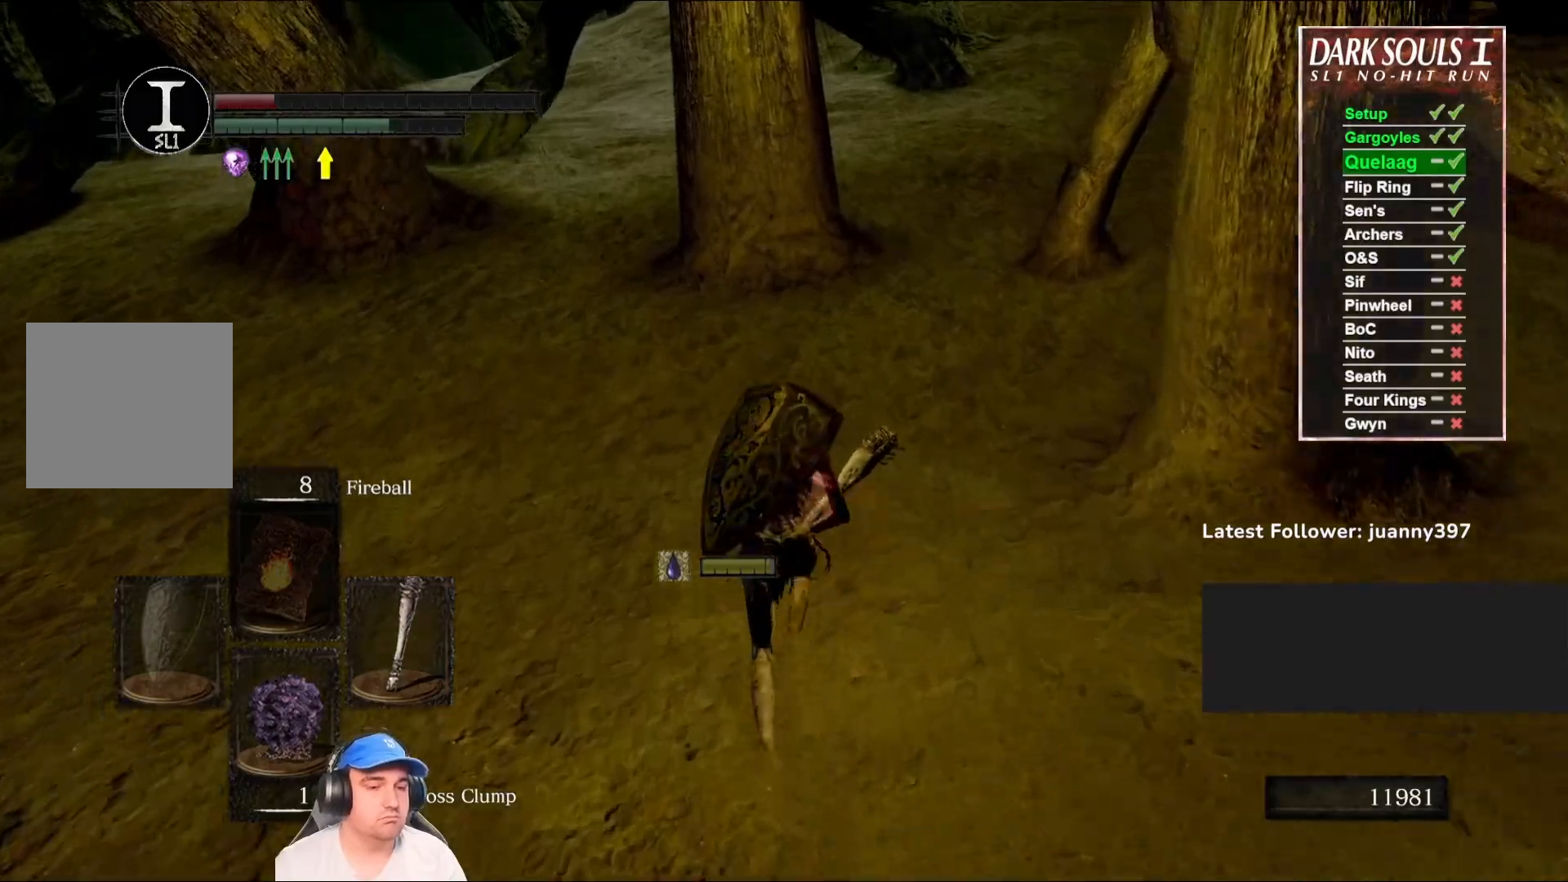
{"buttons": ["B"], "left_stick": "up", "right_stick": "center", "events": []}
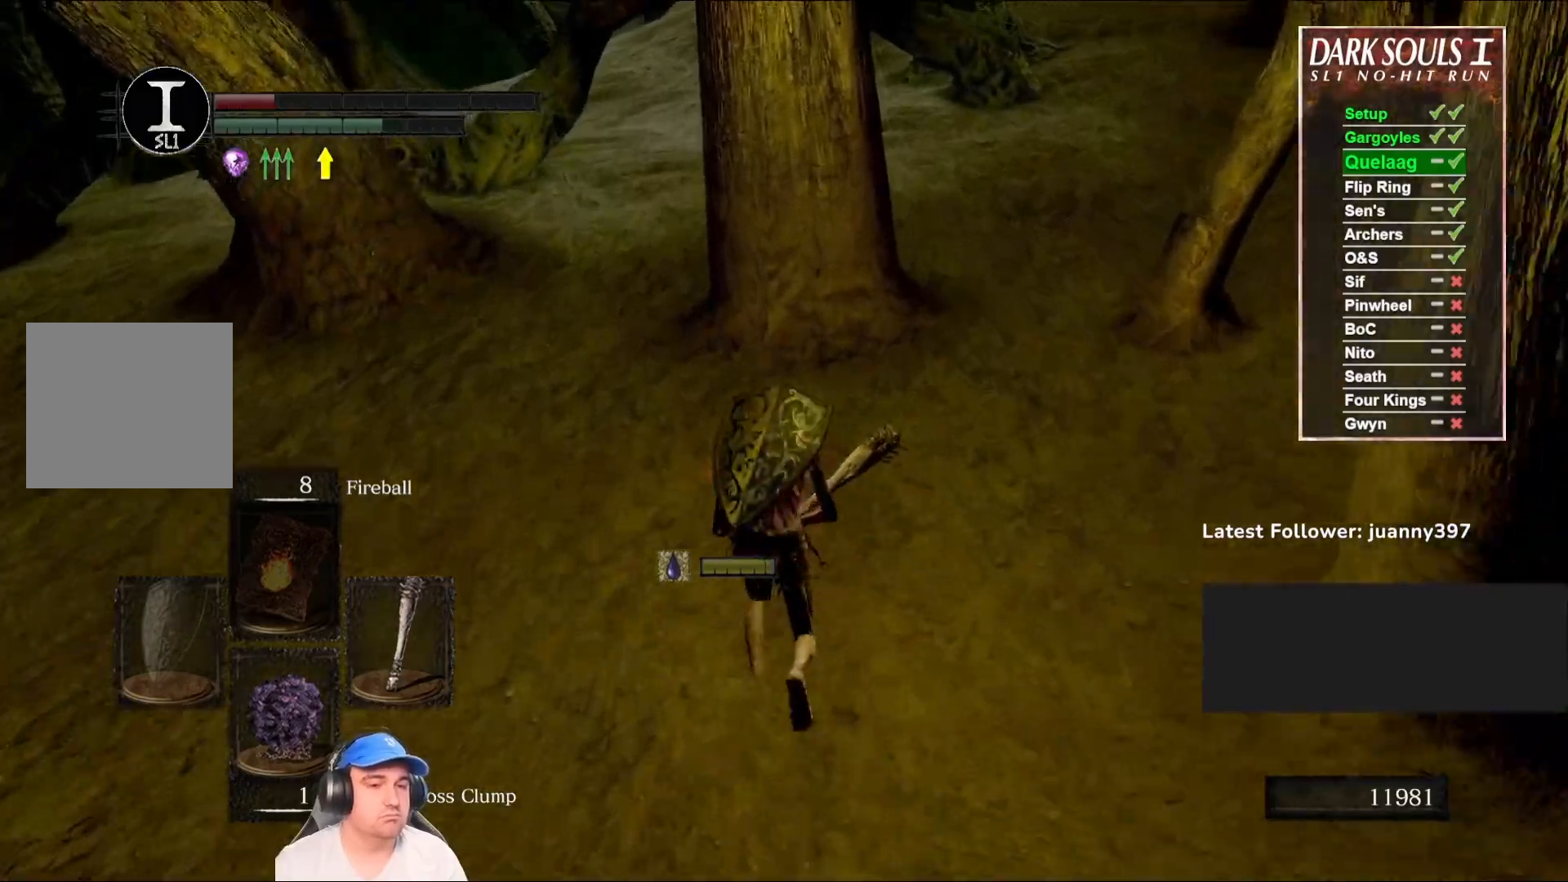
{"buttons": ["B"], "left_stick": "up", "right_stick": "right", "events": [[500, "right_stick", "right"]]}
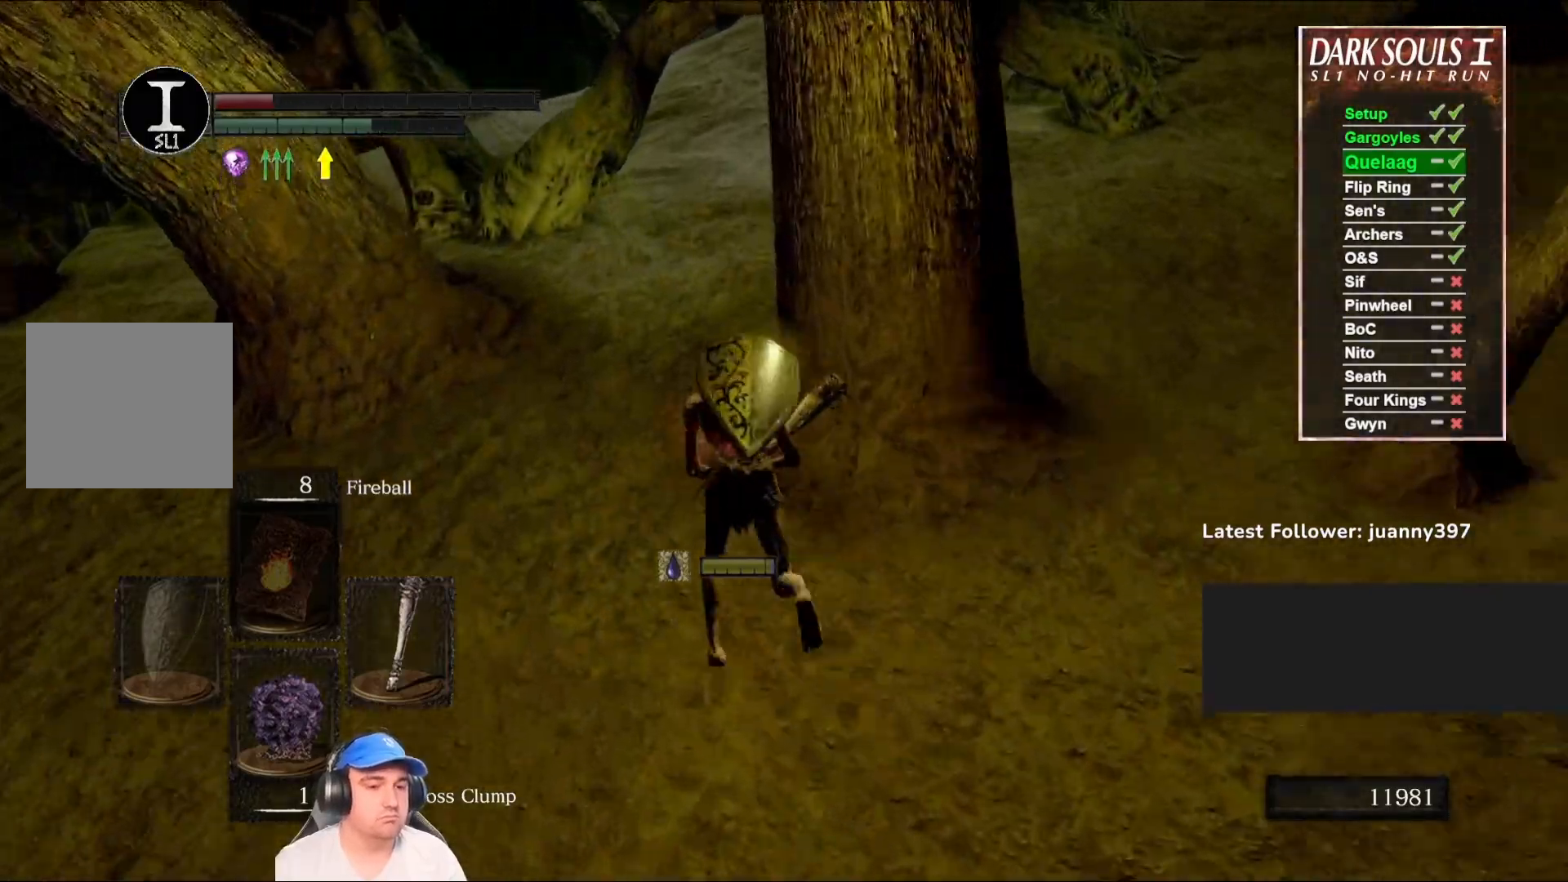
{"buttons": ["B"], "left_stick": "up", "right_stick": "center", "events": [[233, "right_stick", "center"]]}
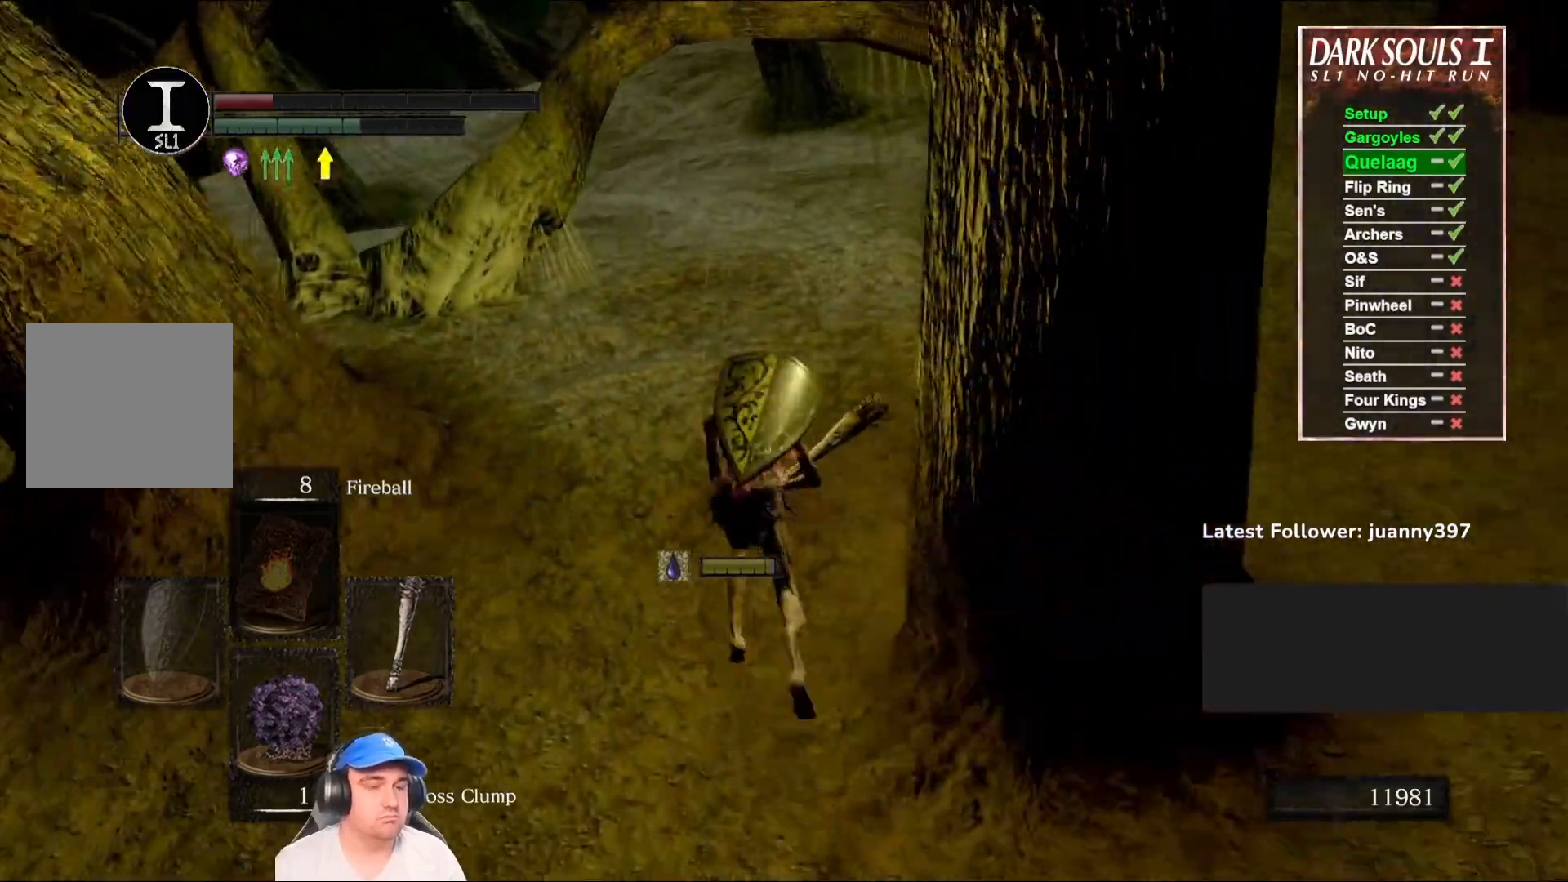
{"buttons": ["B"], "left_stick": "up", "right_stick": "center", "events": [[33, "right_stick", "right"], [100, "right_stick", "center"]]}